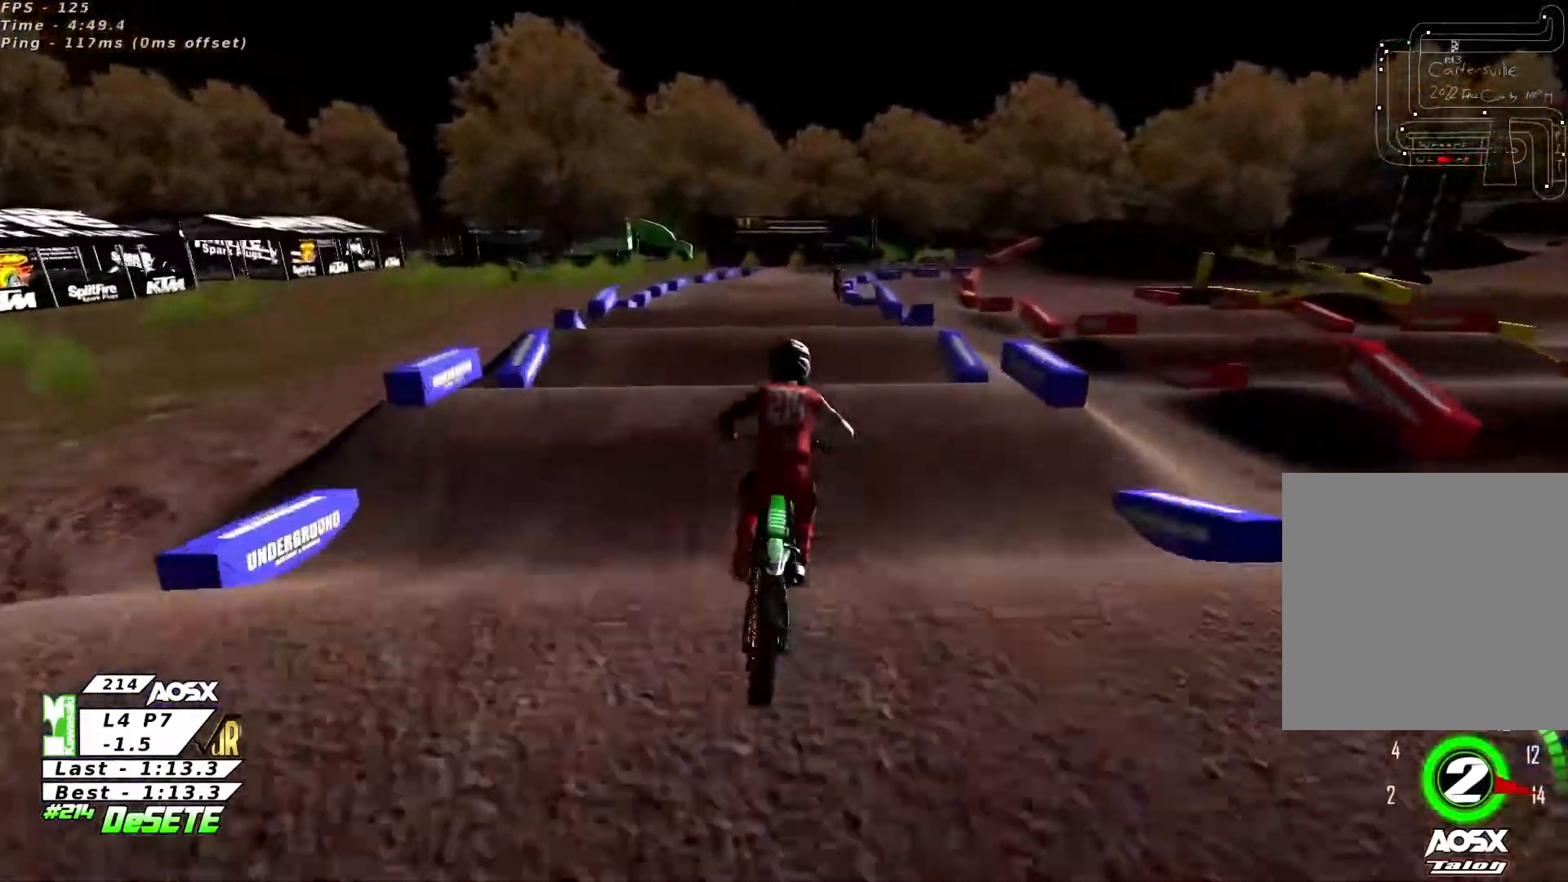
Gameplay with a controller (PlayStation layout); each line is a JSON object with the inputs held at the frame after it. "events" lists button and stick changes between this image and that frame as [ms after this image, input, new state], when the widget could be followed in between. Not read: L1 R1.
{"buttons": ["R2"], "left_stick": "center", "right_stick": "center", "events": [[100, "right_stick", "up"], [267, "right_stick", "down"], [367, "right_stick", "center"], [433, "right_stick", "up"], [500, "right_stick", "center"]]}
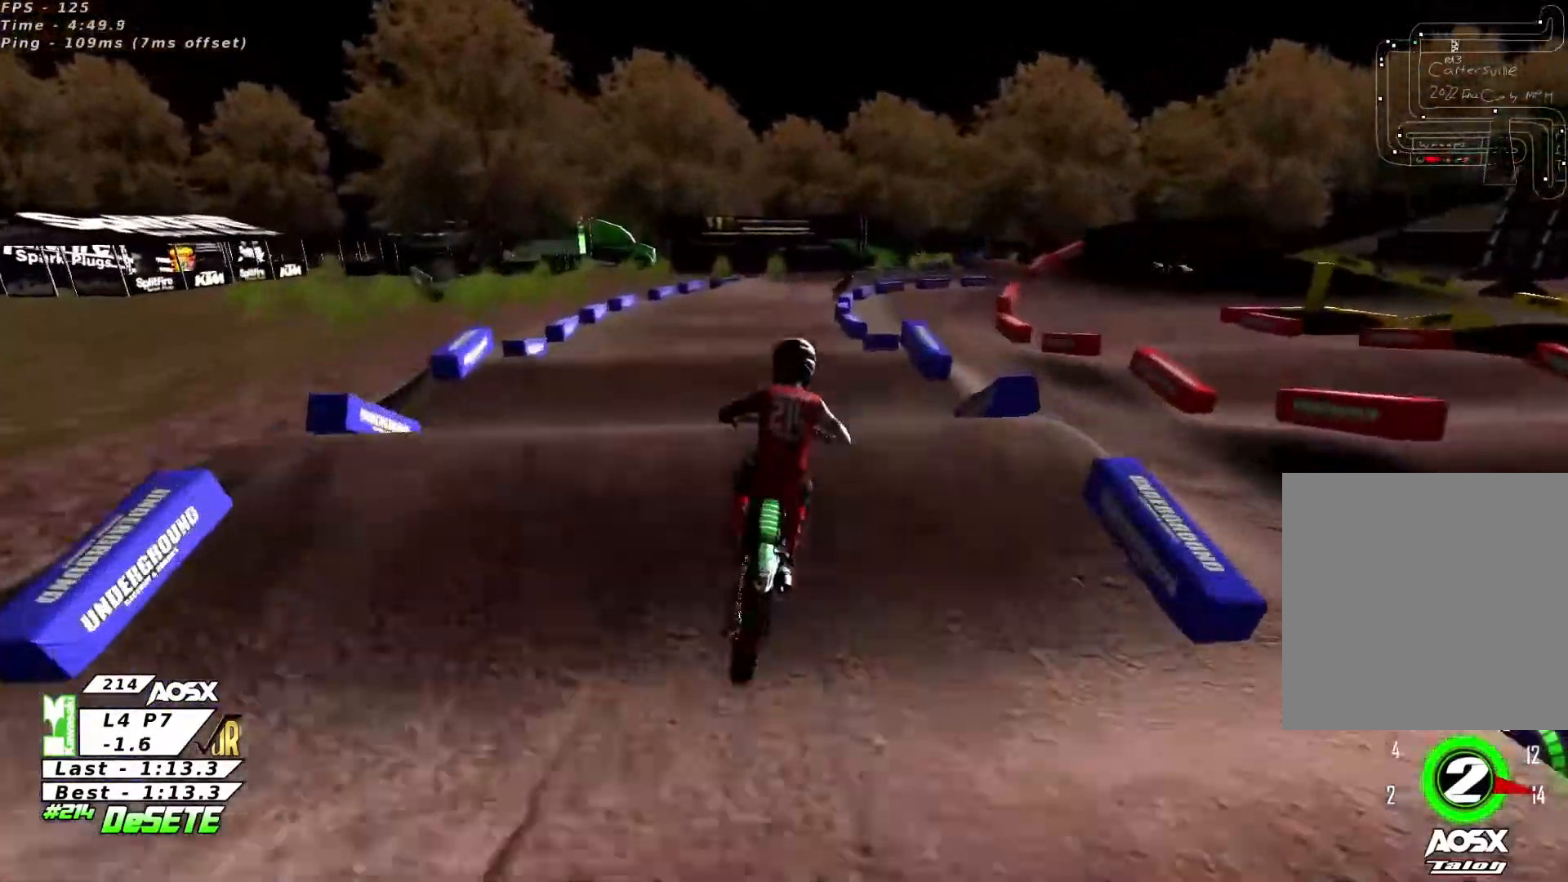
{"buttons": ["R2"], "left_stick": "left", "right_stick": "center", "events": [[67, "left_stick", "right"], [133, "left_stick", "up-right"], [167, "right_stick", "up"], [267, "left_stick", "center"], [433, "left_stick", "left"], [500, "right_stick", "center"]]}
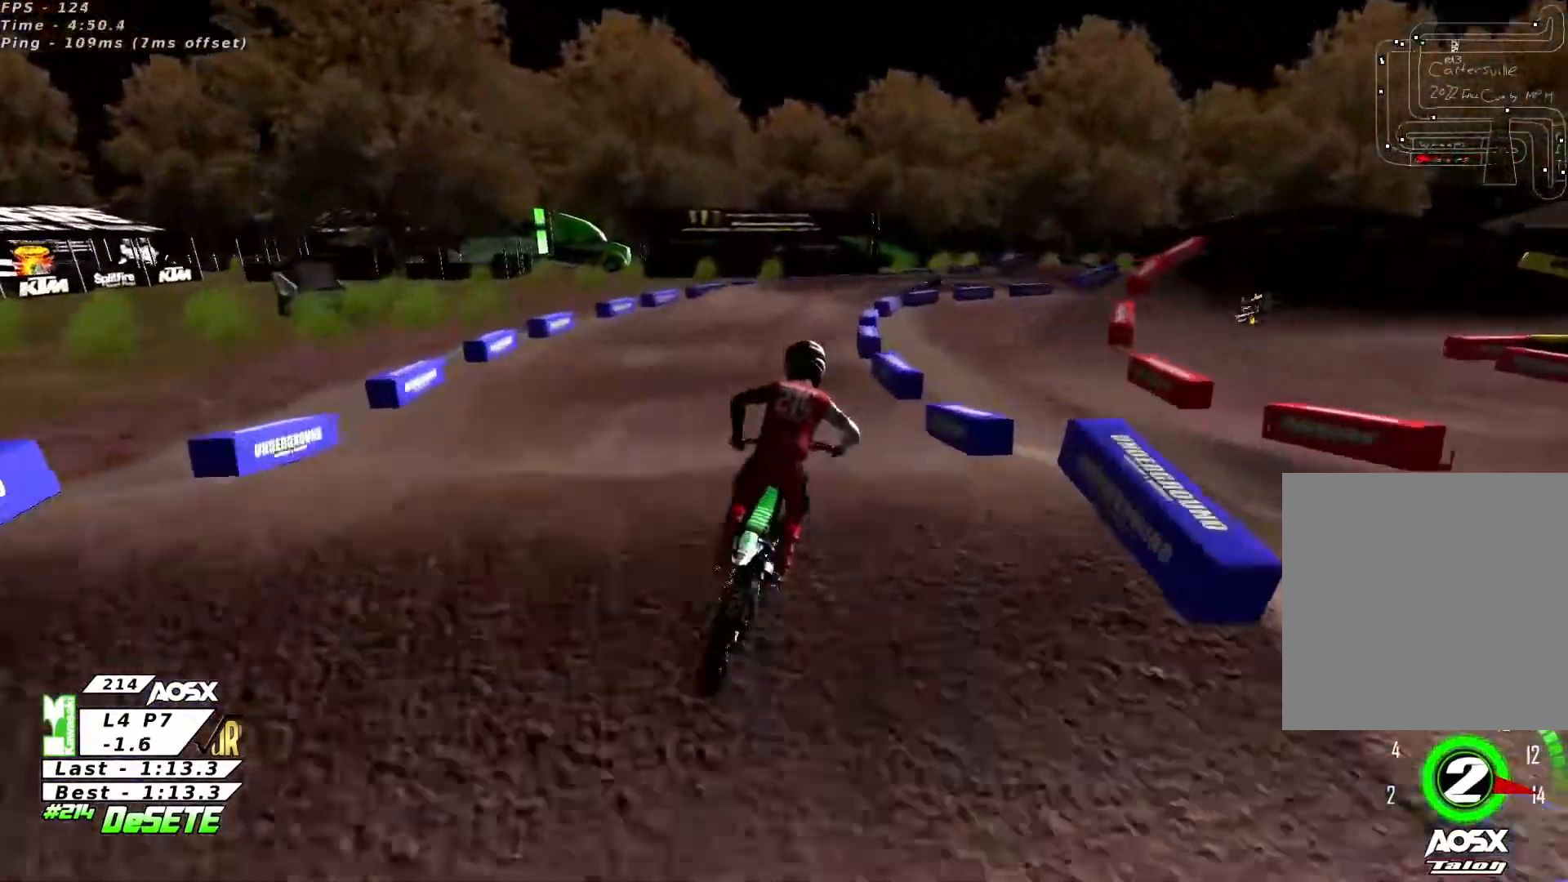
{"buttons": ["R2", "R3"], "left_stick": "right", "right_stick": "up", "events": [[33, "right_stick", "down"], [100, "right_stick", "center"], [167, "left_stick", "center"], [367, "left_stick", "right"], [467, "R3", "down"], [500, "right_stick", "up"]]}
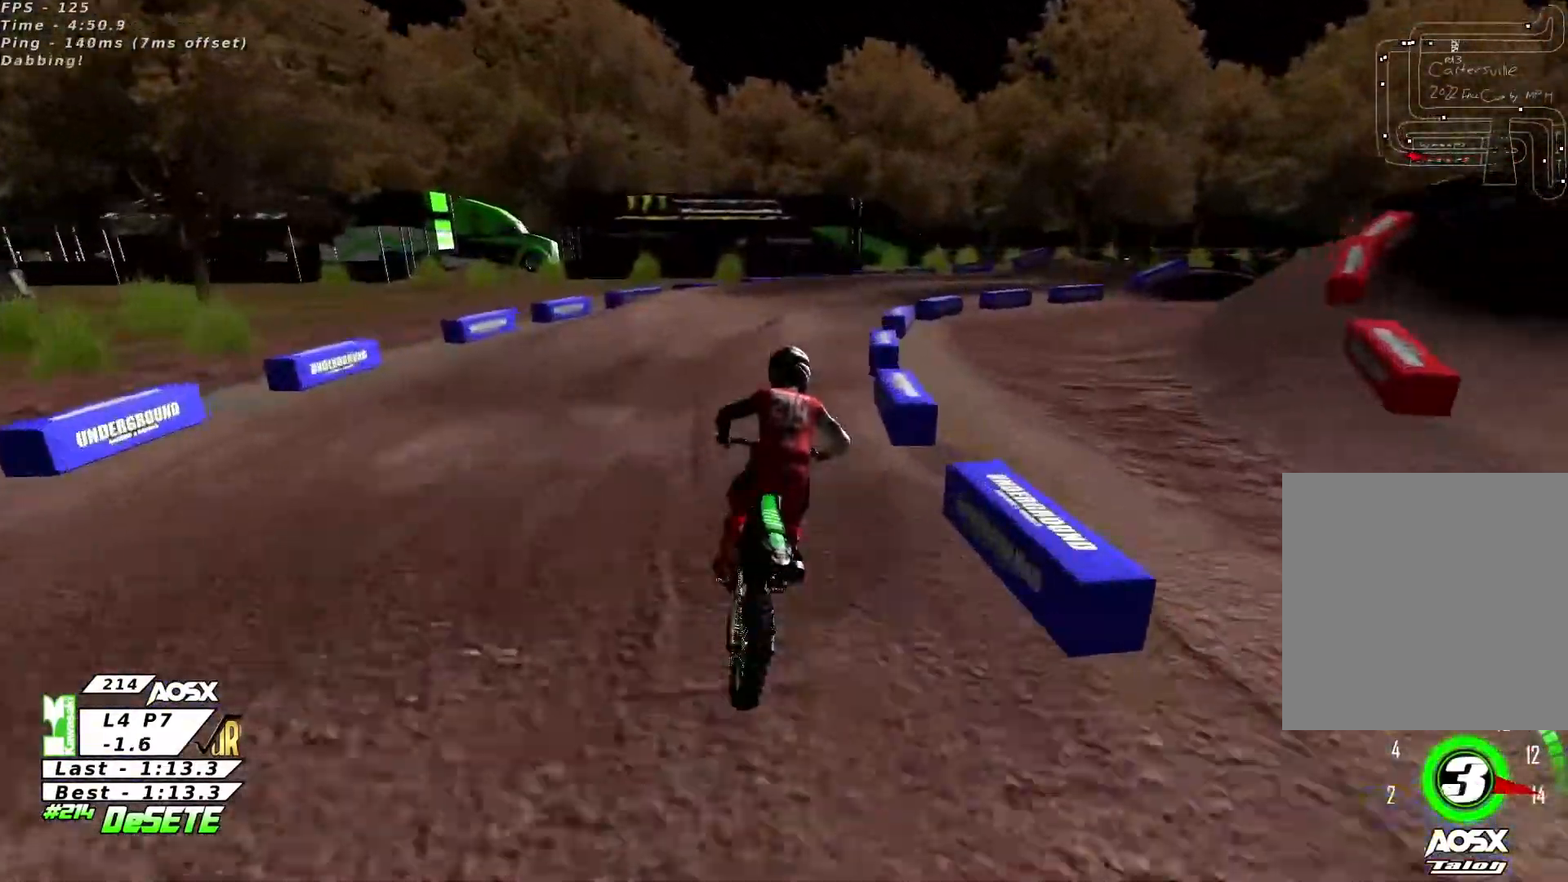
{"buttons": [], "left_stick": "right", "right_stick": "center", "events": [[67, "R3", "up"], [67, "right_stick", "center"], [467, "R2", "up"]]}
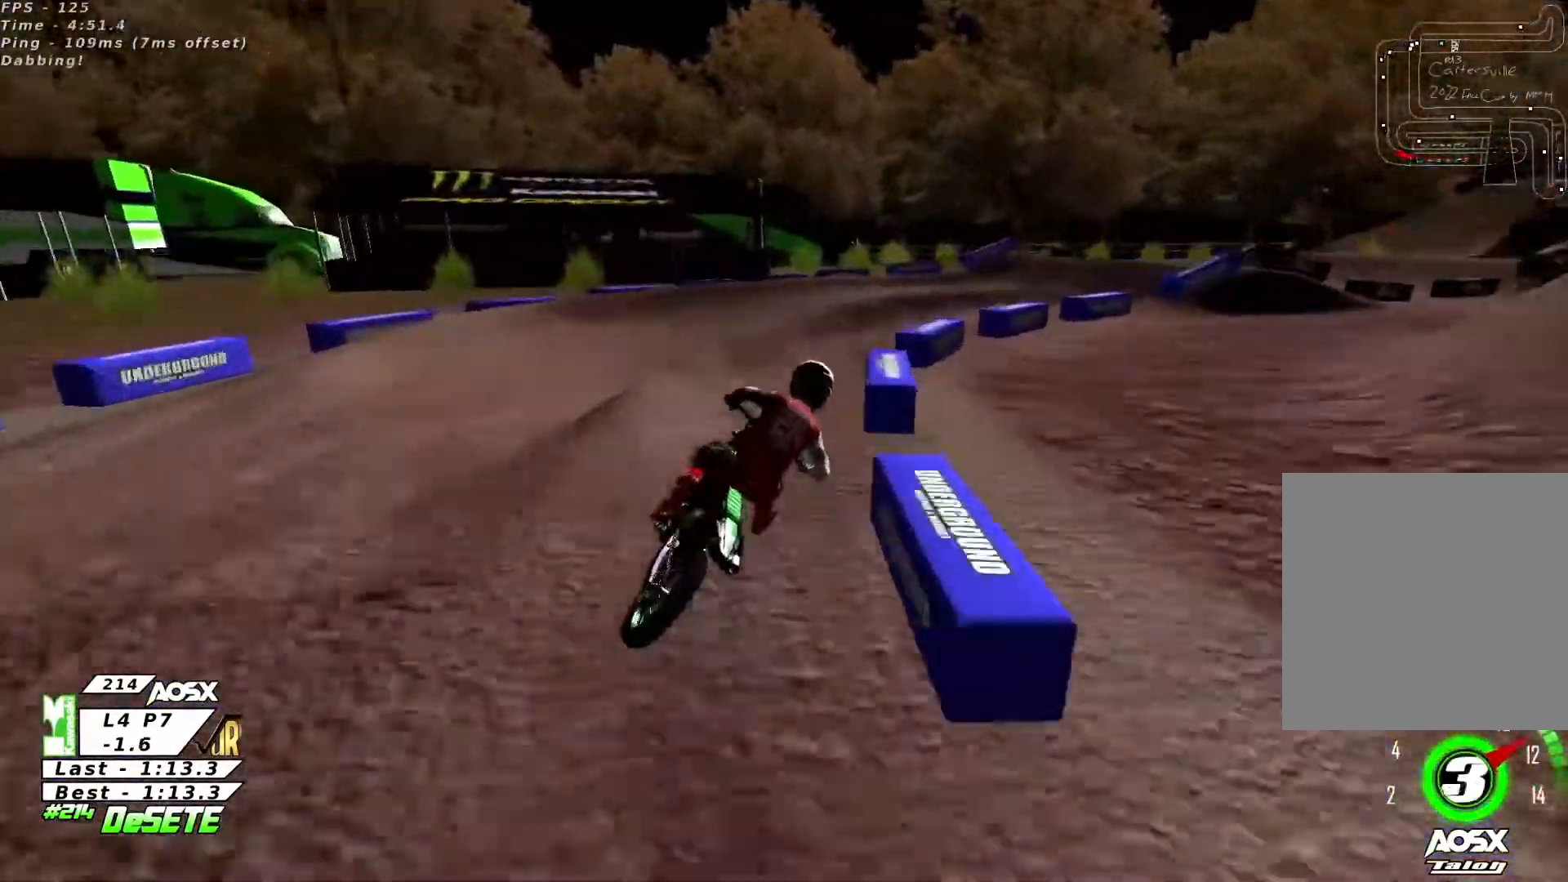
{"buttons": ["R2"], "left_stick": "center", "right_stick": "center", "events": [[100, "left_stick", "up-right"], [233, "R2", "down"], [433, "left_stick", "center"]]}
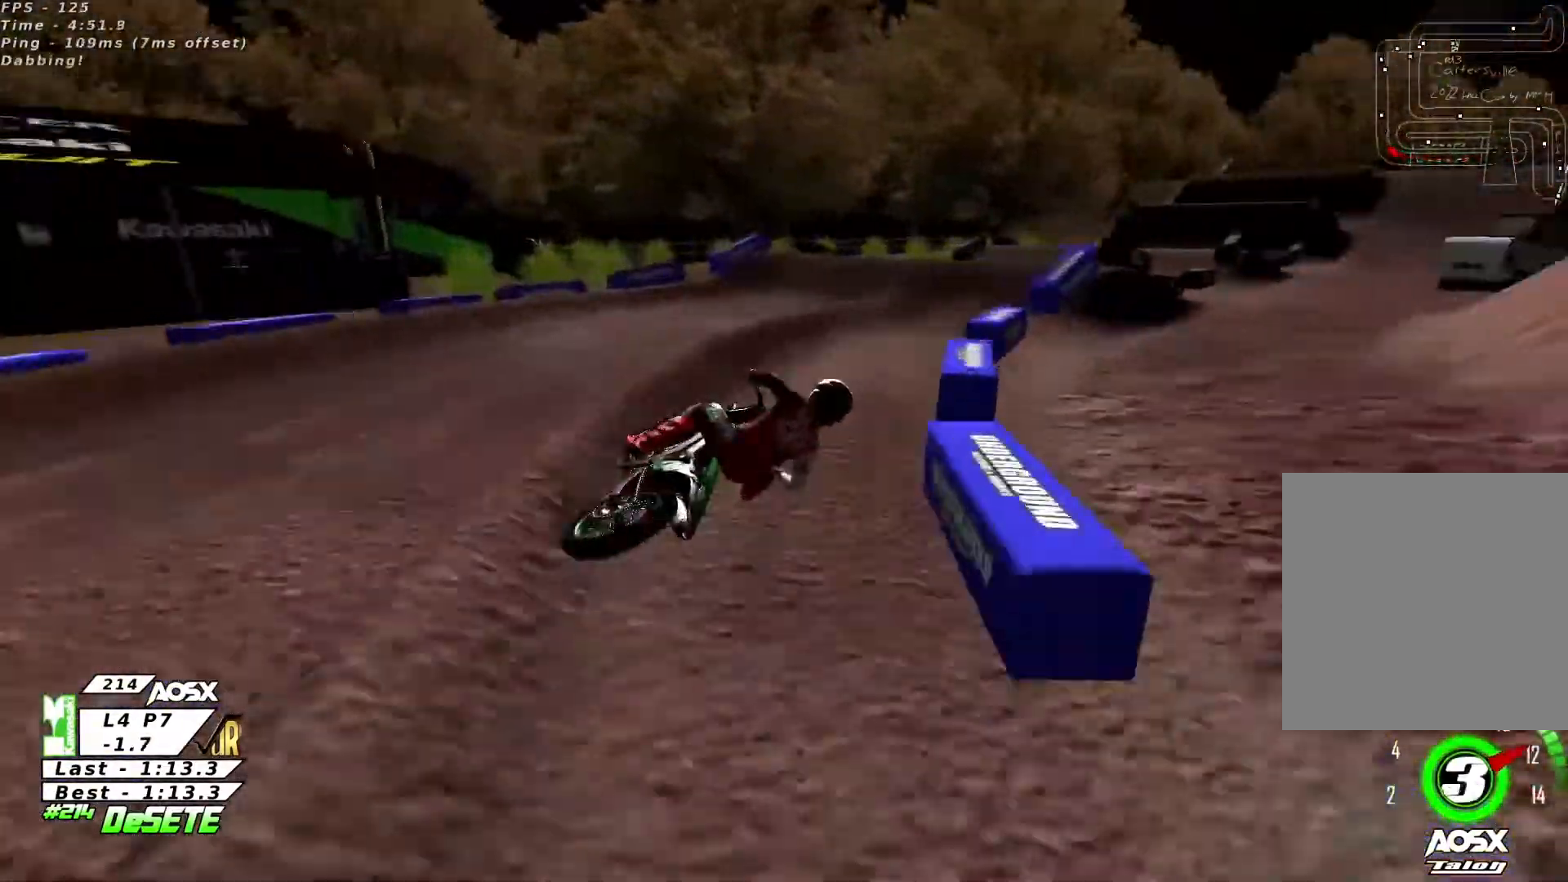
{"buttons": ["R2"], "left_stick": "left", "right_stick": "center", "events": [[133, "left_stick", "left"]]}
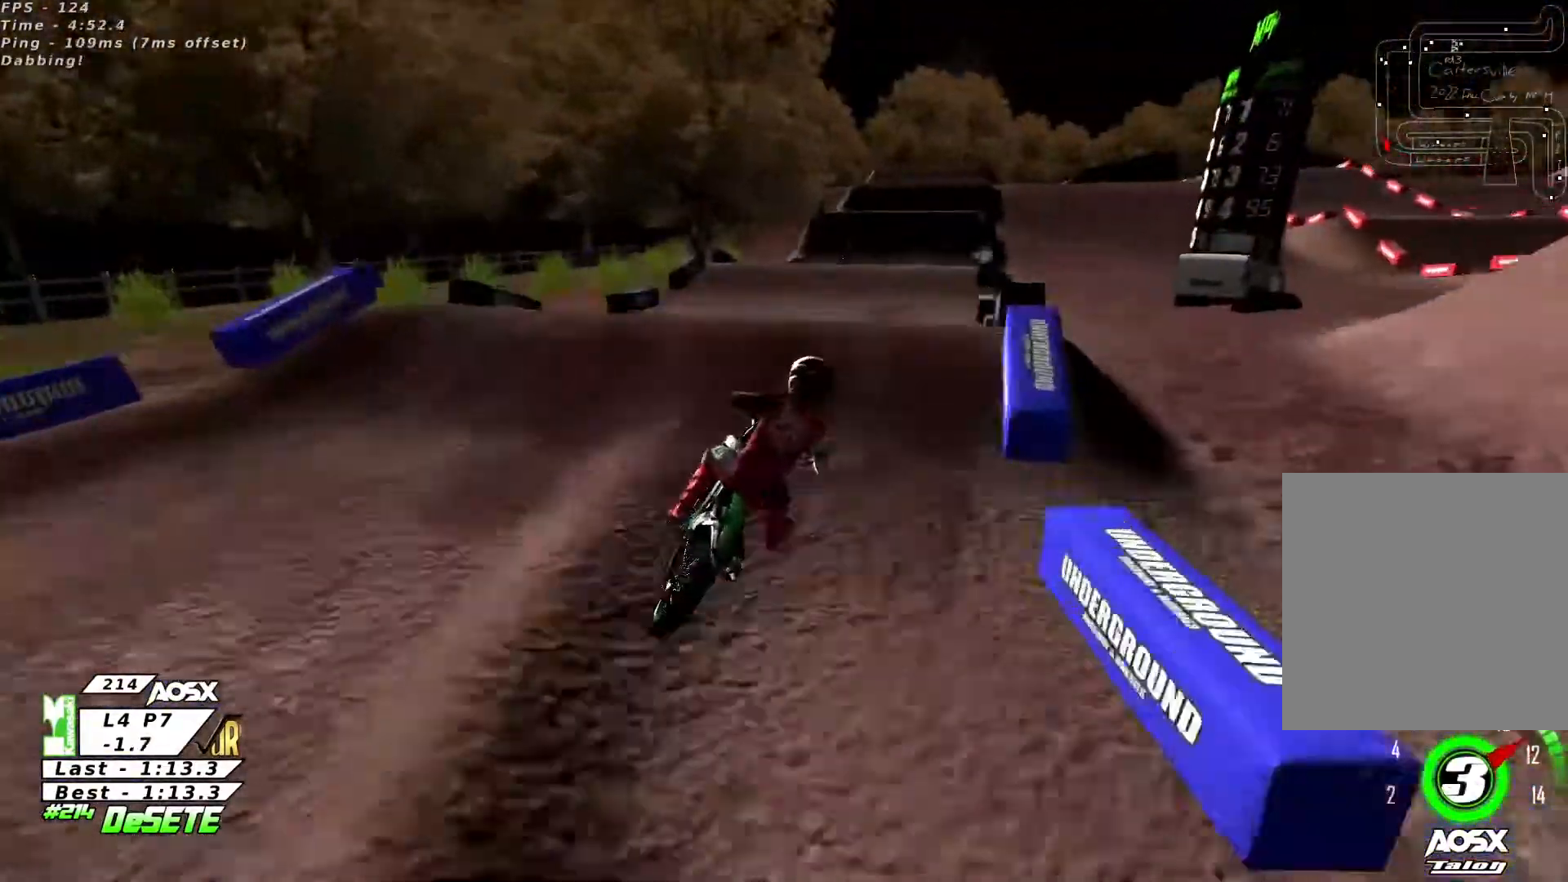
{"buttons": ["R2"], "left_stick": "right", "right_stick": "center", "events": [[133, "left_stick", "center"], [133, "right_stick", "down"], [300, "left_stick", "right"], [467, "right_stick", "center"]]}
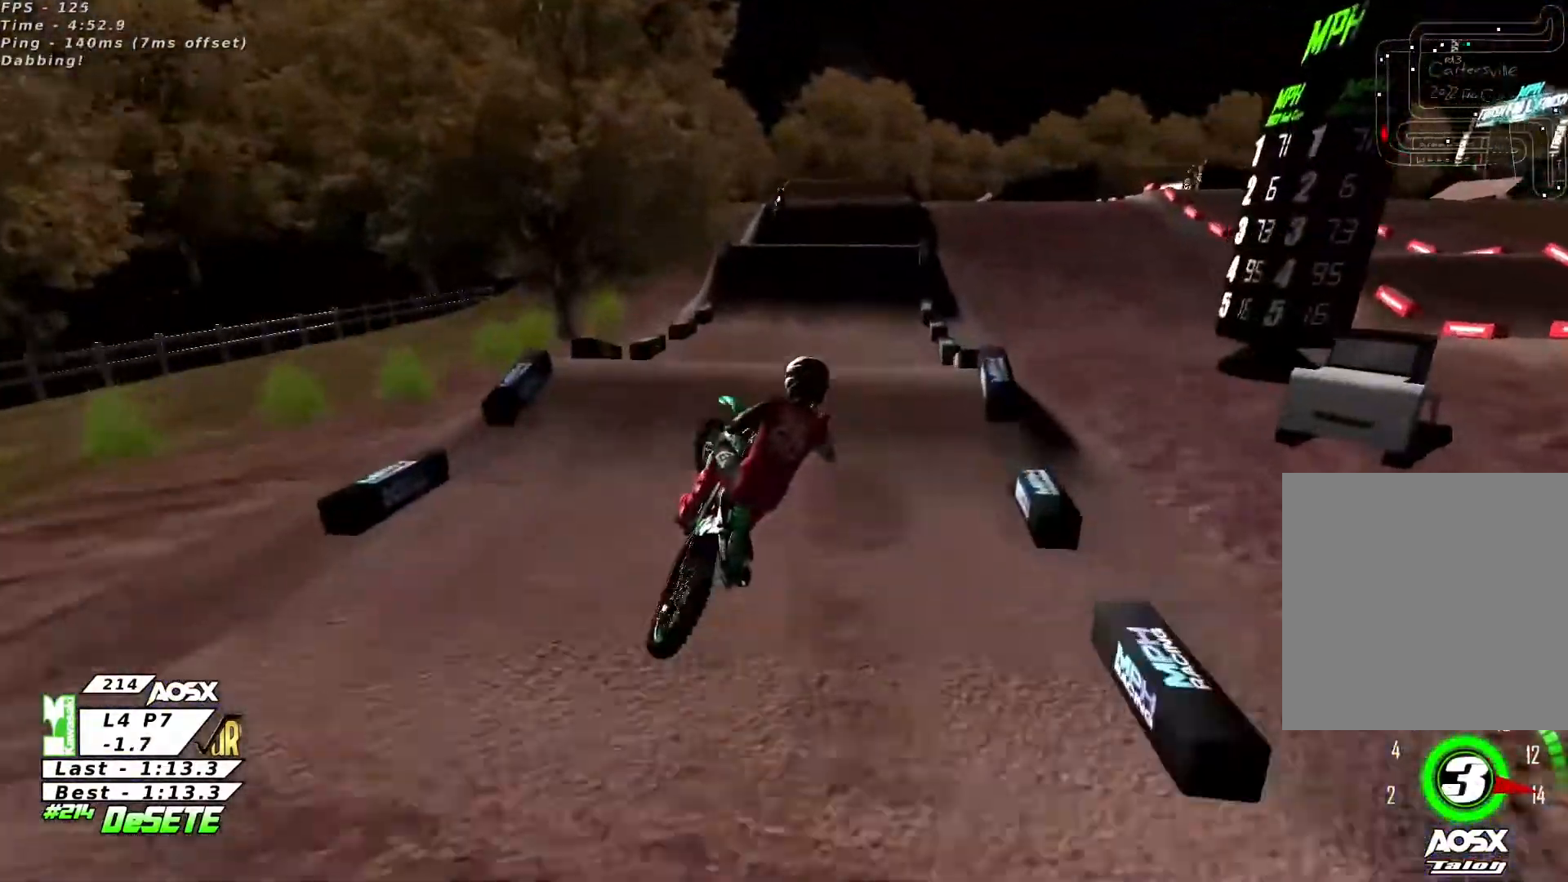
{"buttons": [], "left_stick": "center", "right_stick": "center", "events": [[133, "left_stick", "left"], [267, "R2", "up"], [267, "right_stick", "up-right"], [500, "left_stick", "center"], [500, "right_stick", "center"]]}
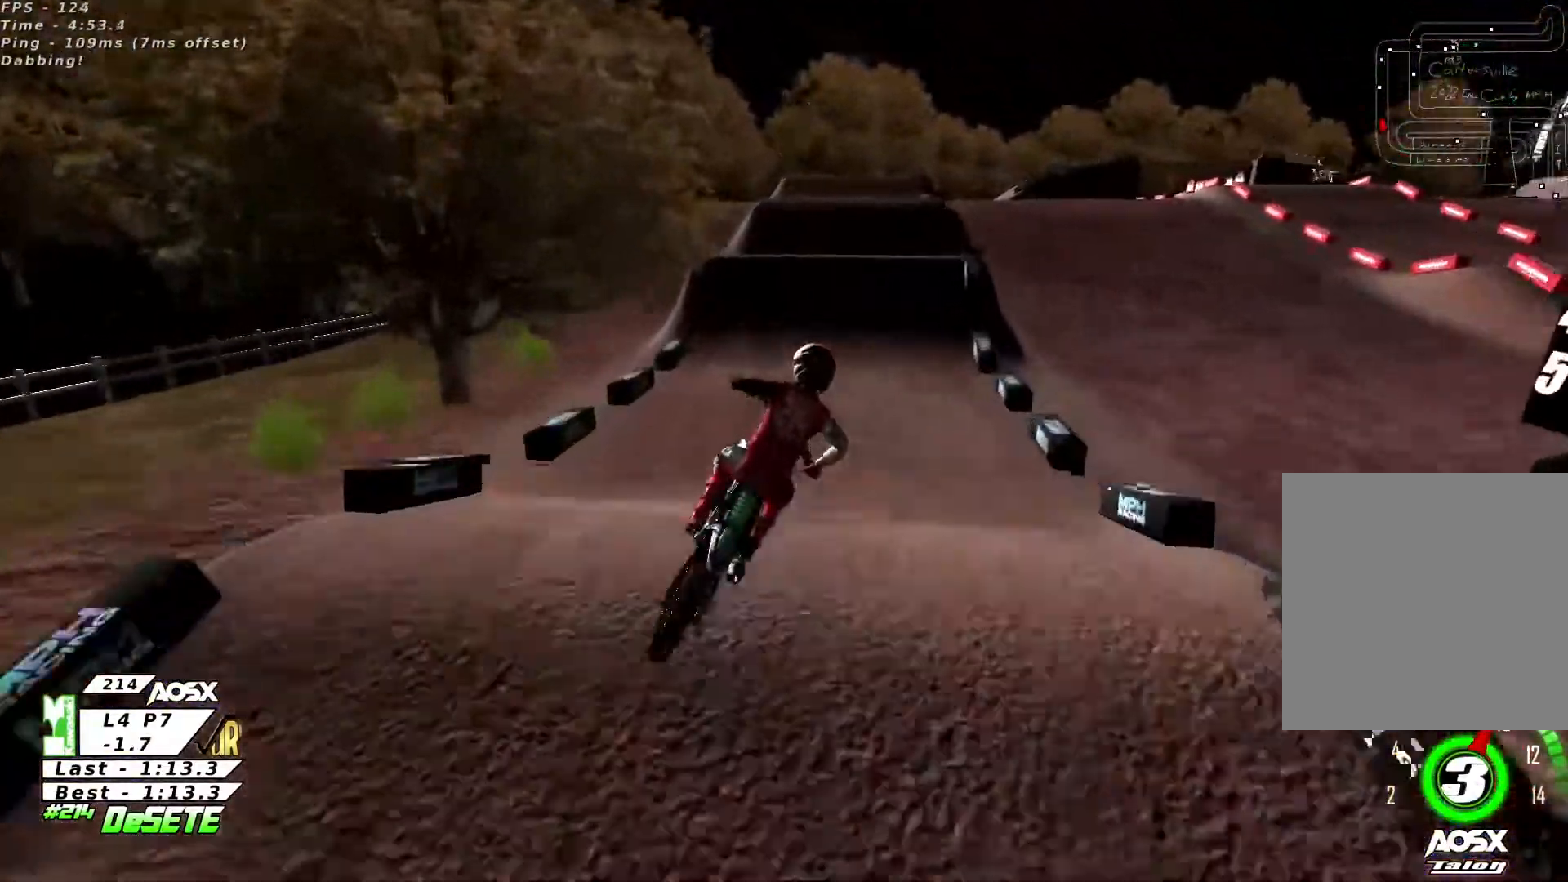
{"buttons": ["R2"], "left_stick": "center", "right_stick": "center", "events": [[33, "R2", "down"], [100, "left_stick", "right"], [233, "left_stick", "center"]]}
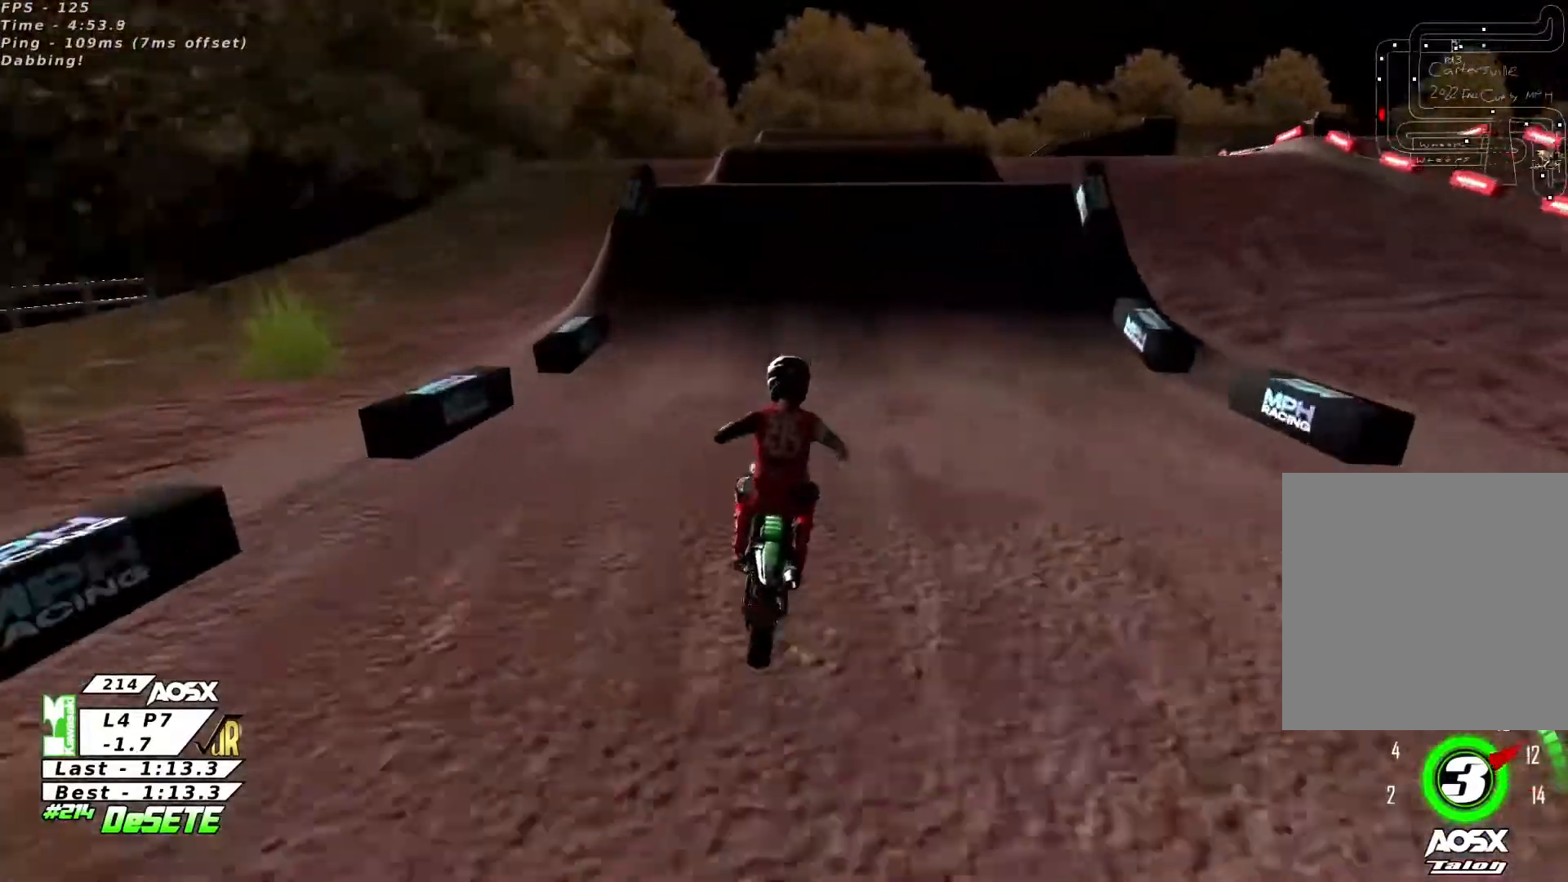
{"buttons": ["R2"], "left_stick": "right", "right_stick": "center", "events": [[433, "left_stick", "right"]]}
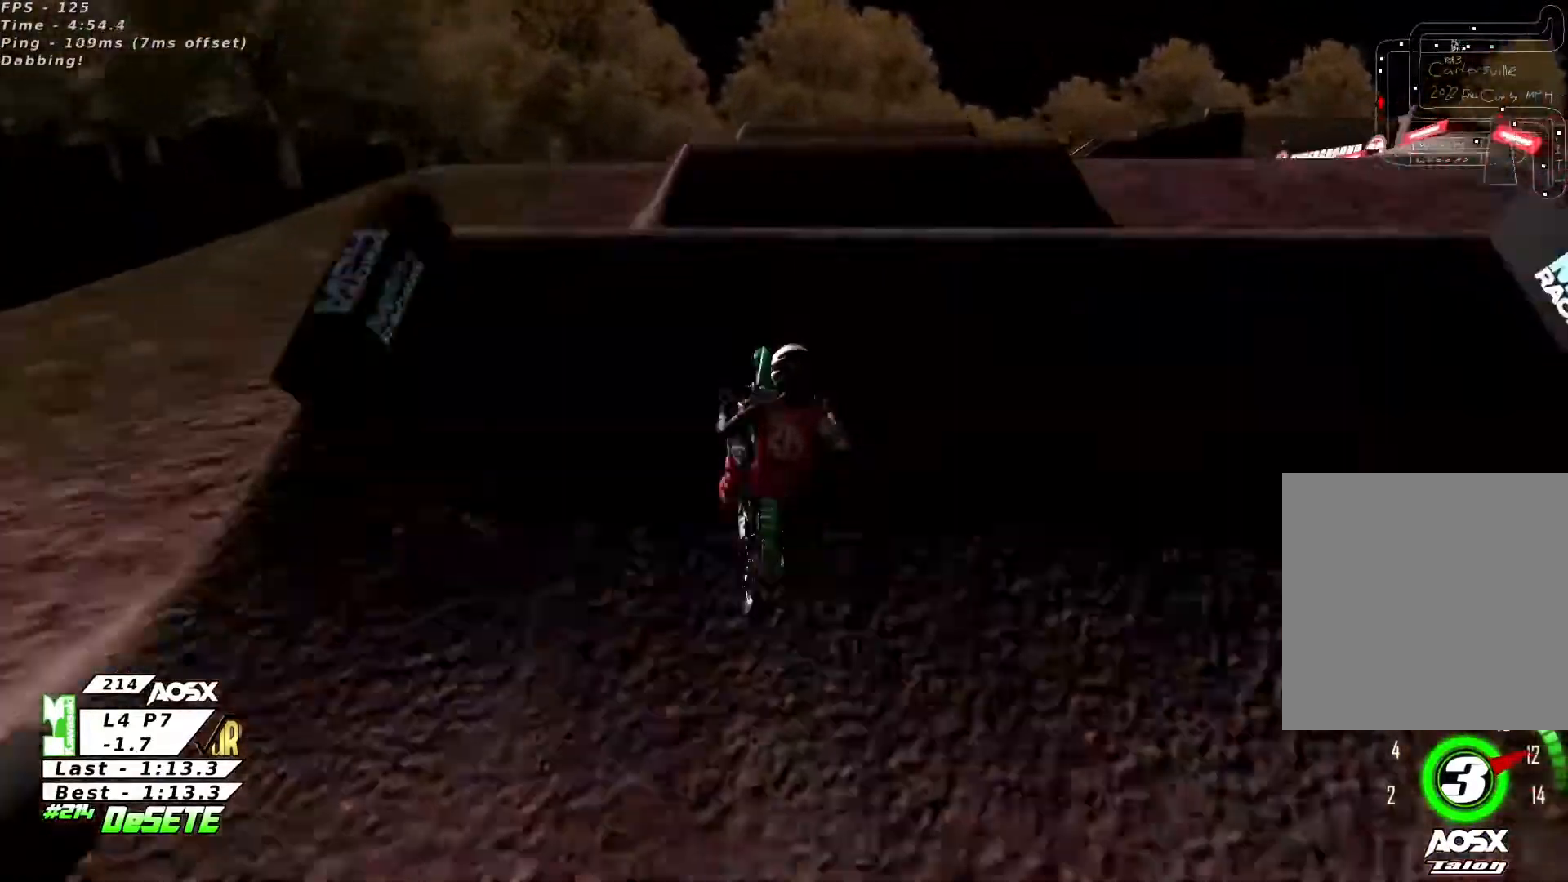
{"buttons": [], "left_stick": "up-right", "right_stick": "up-right", "events": [[67, "right_stick", "down"], [267, "left_stick", "up-right"], [400, "right_stick", "up-right"], [500, "R2", "up"]]}
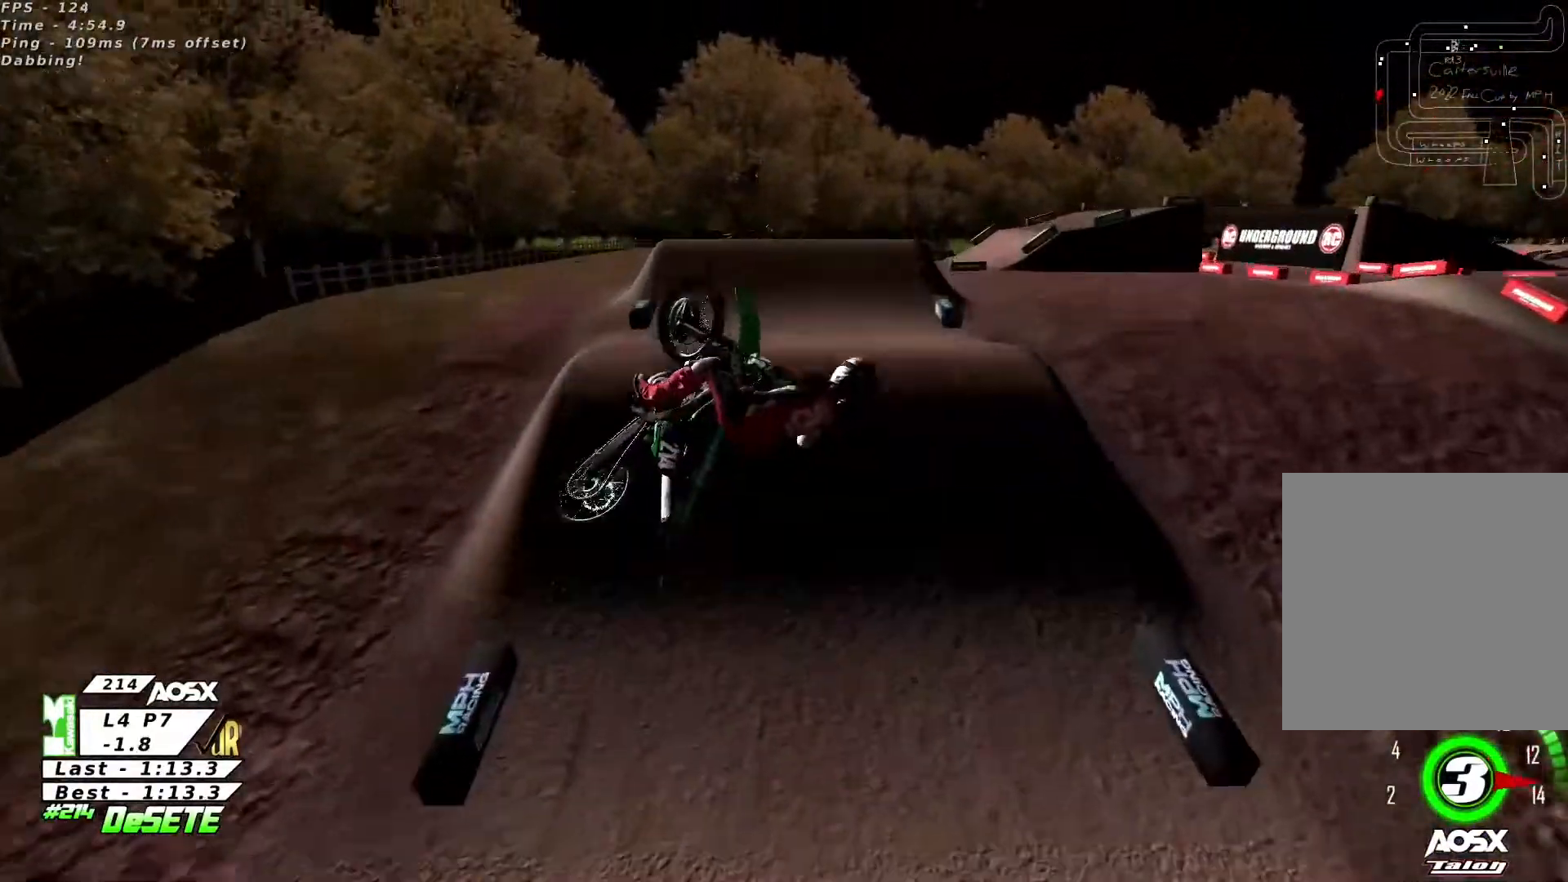
{"buttons": [], "left_stick": "up-left", "right_stick": "up-right", "events": [[67, "left_stick", "left"], [200, "left_stick", "up-left"]]}
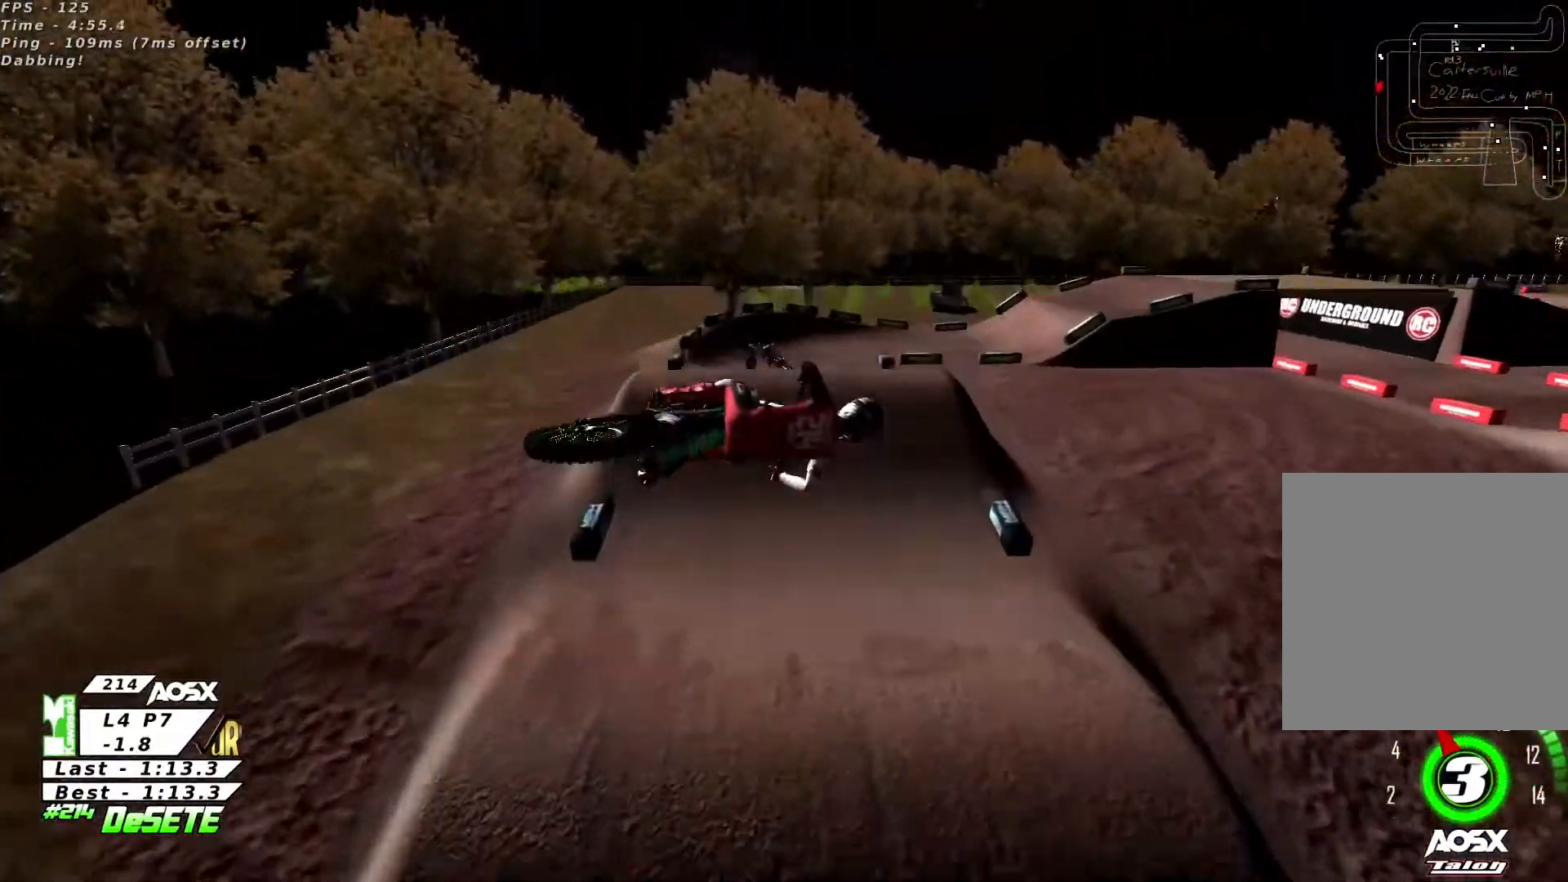
{"buttons": ["R2"], "left_stick": "up-right", "right_stick": "up-right", "events": [[167, "left_stick", "up-right"], [400, "R2", "down"]]}
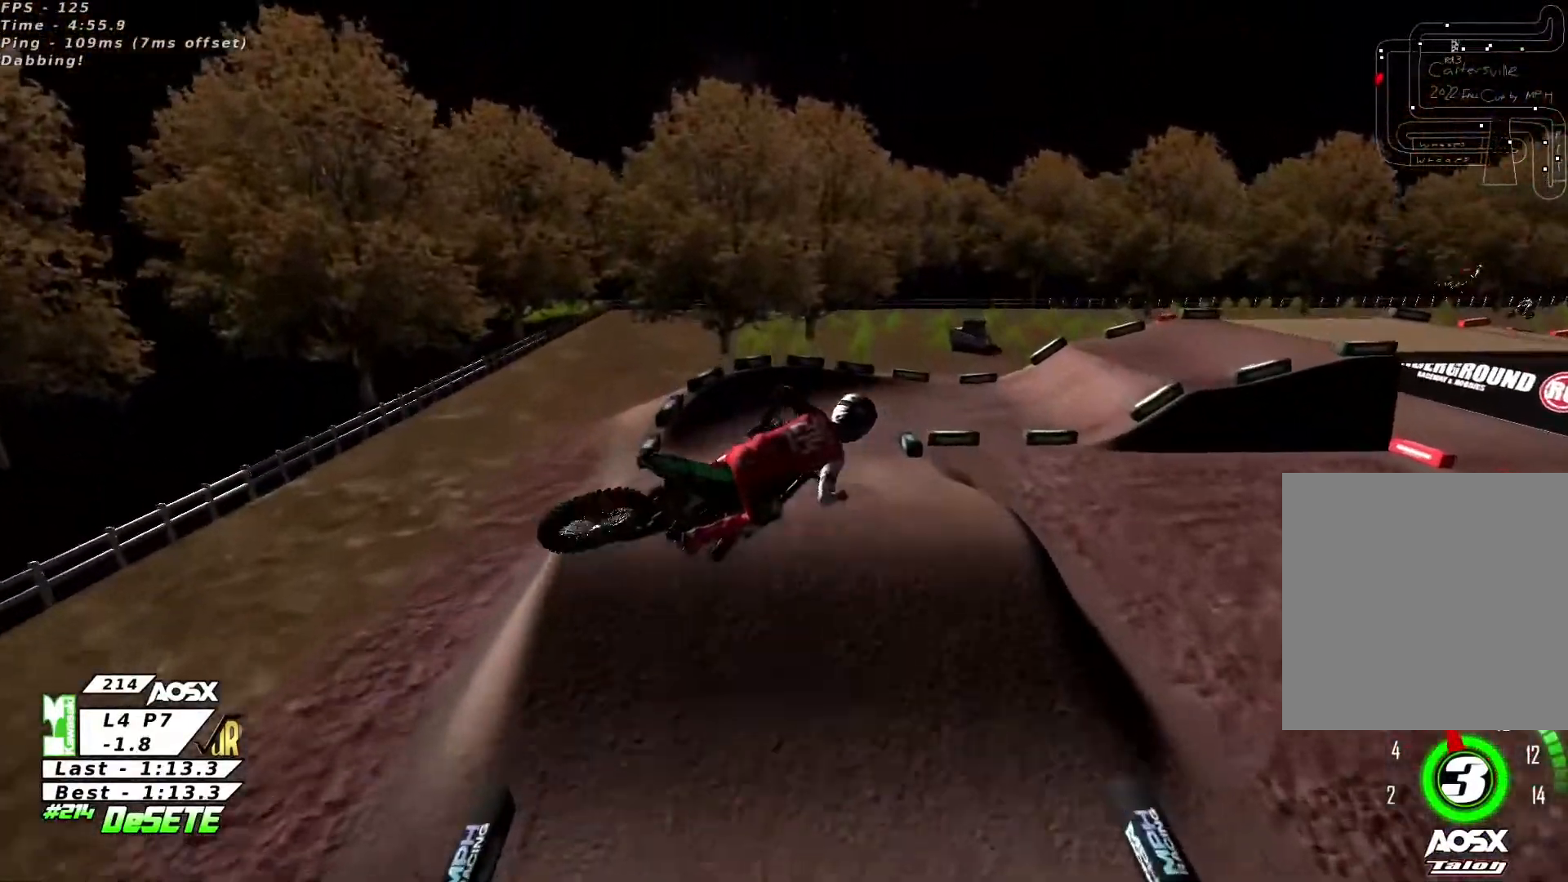
{"buttons": [], "left_stick": "up-right", "right_stick": "up-right", "events": [[133, "R2", "up"]]}
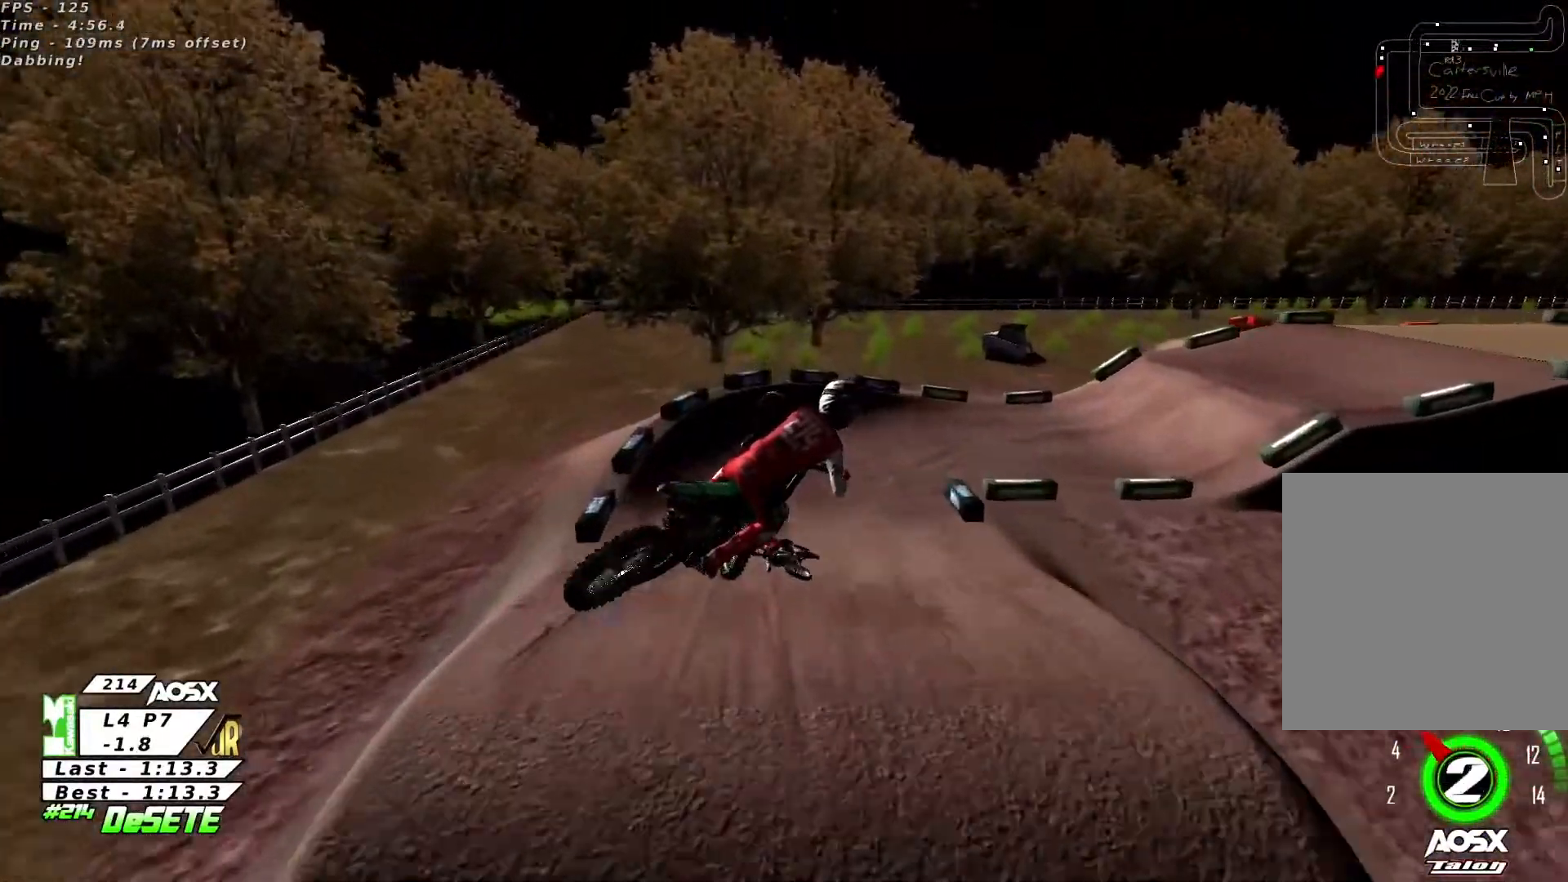
{"buttons": [], "left_stick": "up-left", "right_stick": "down-left", "events": [[267, "left_stick", "up-left"], [433, "right_stick", "down-left"]]}
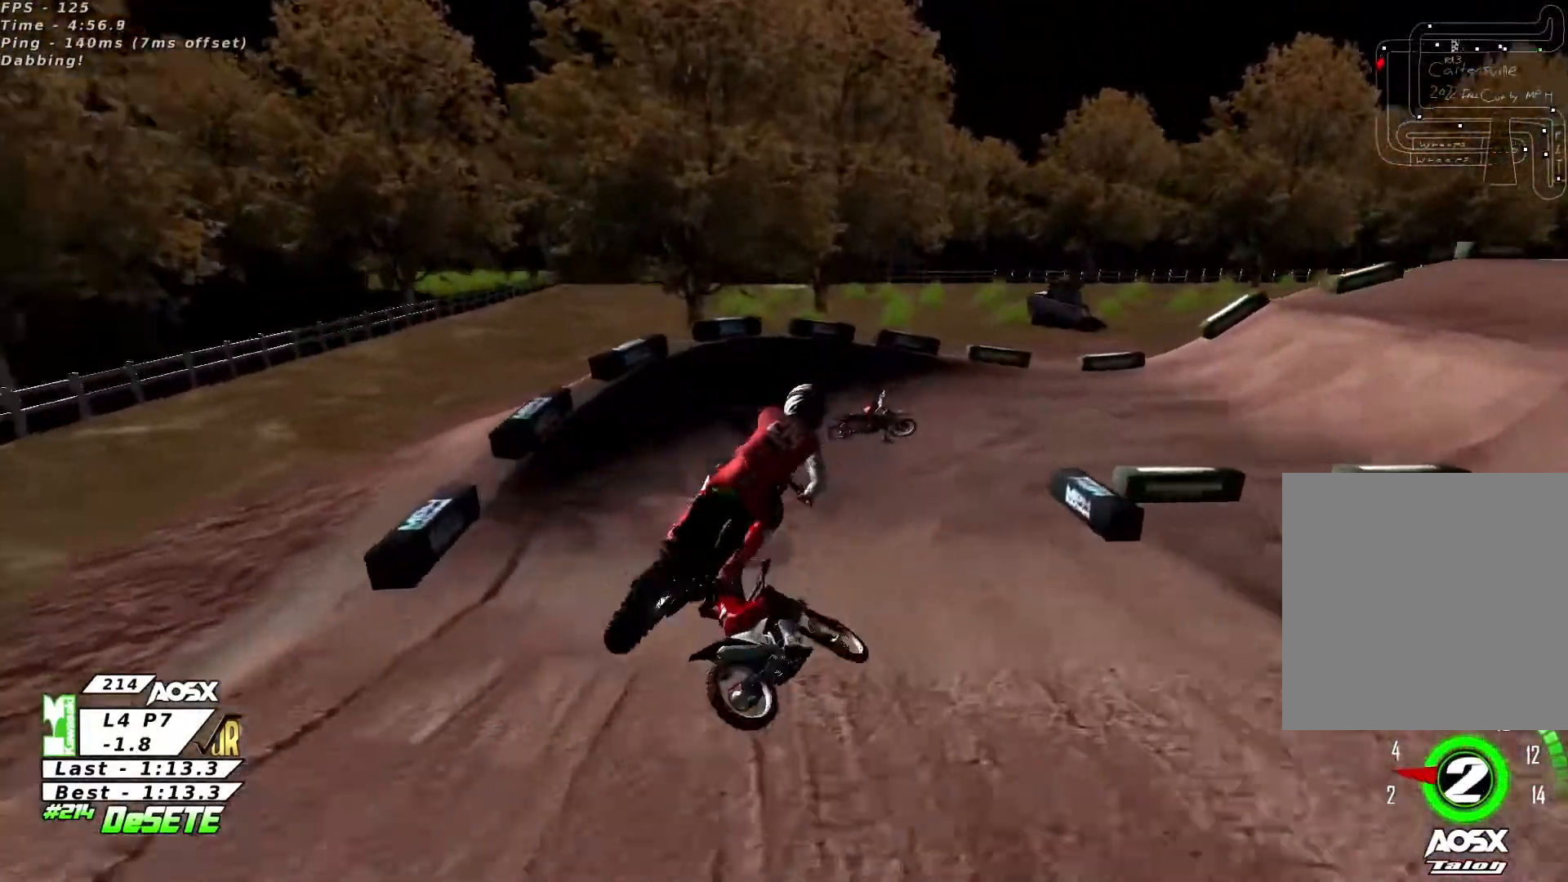
{"buttons": [], "left_stick": "right", "right_stick": "center", "events": [[133, "left_stick", "center"], [133, "right_stick", "center"], [267, "right_stick", "up"], [400, "left_stick", "right"], [467, "right_stick", "center"]]}
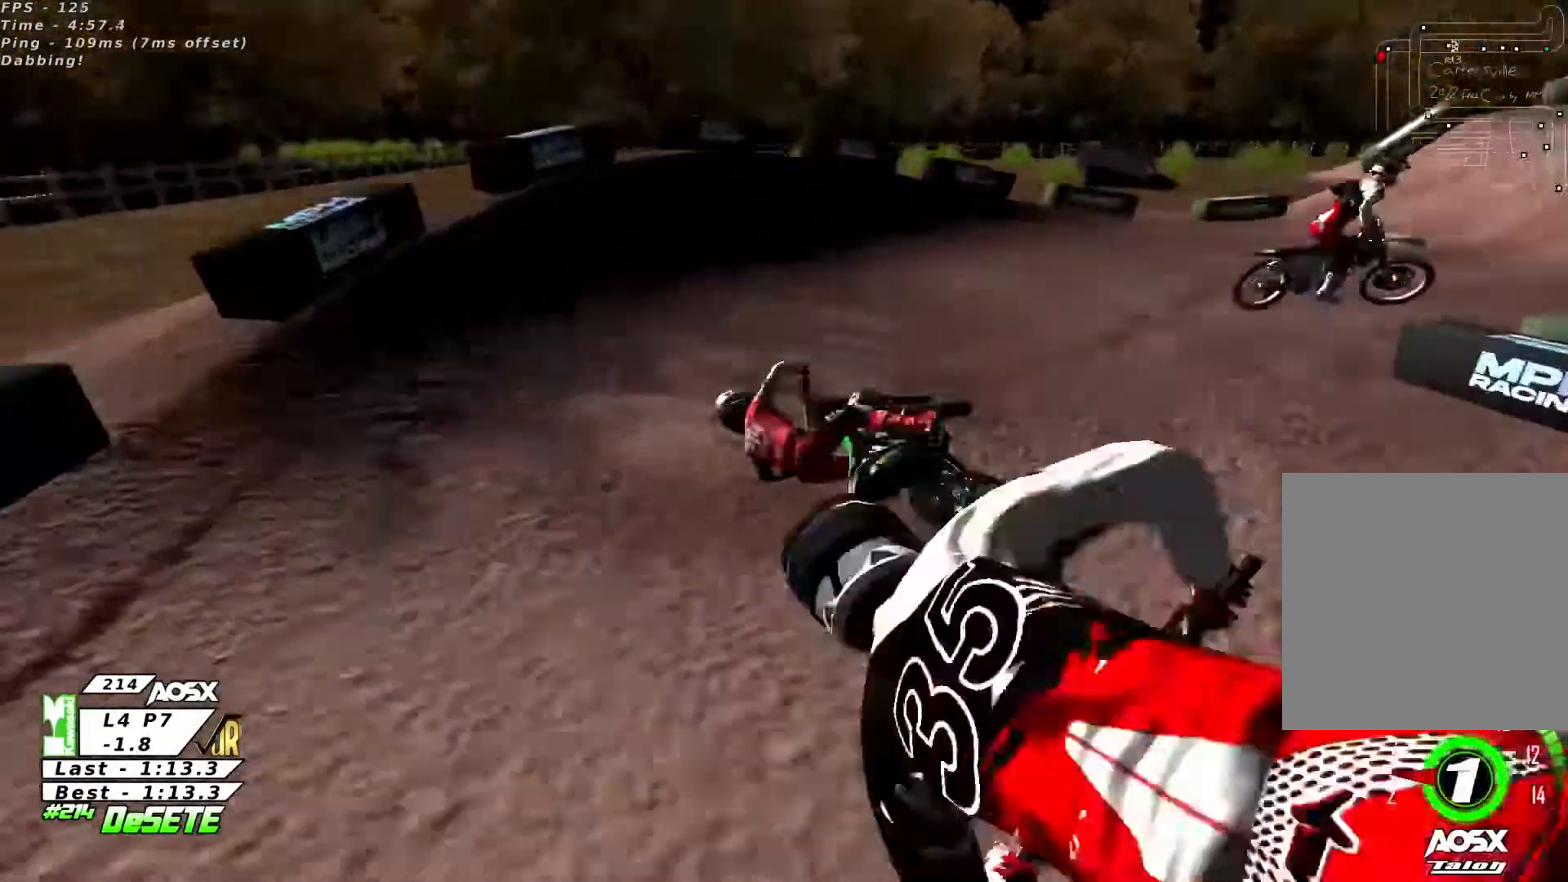
{"buttons": ["CIRCLE", "L2"], "left_stick": "right", "right_stick": "center", "events": [[67, "left_stick", "center"], [133, "left_stick", "right"], [400, "CIRCLE", "down"], [433, "L2", "down"]]}
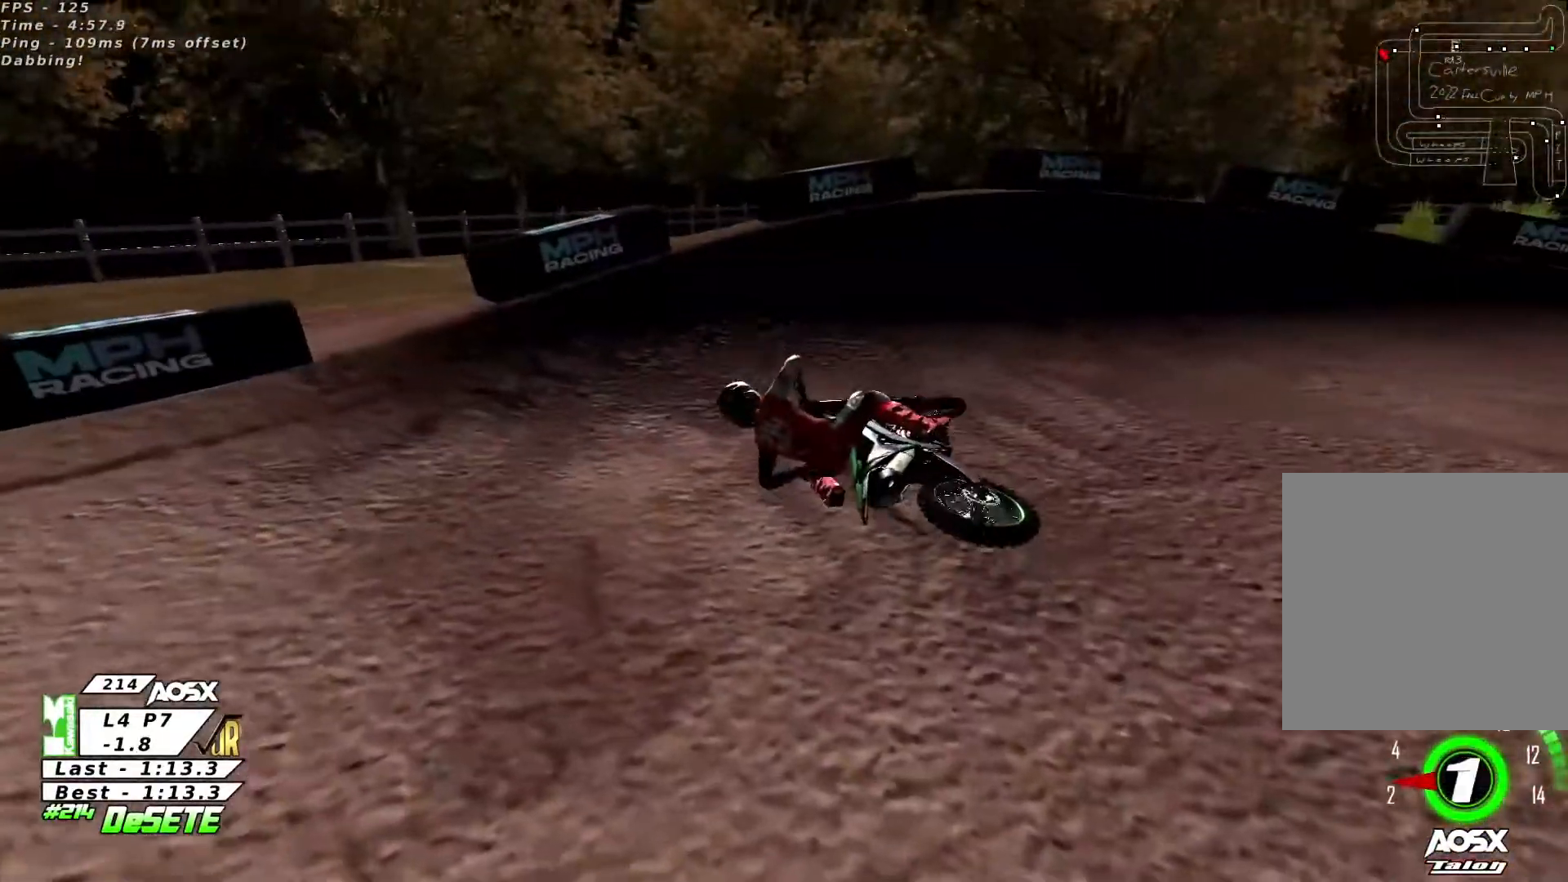
{"buttons": ["CIRCLE"], "left_stick": "right", "right_stick": "center", "events": [[167, "L2", "up"]]}
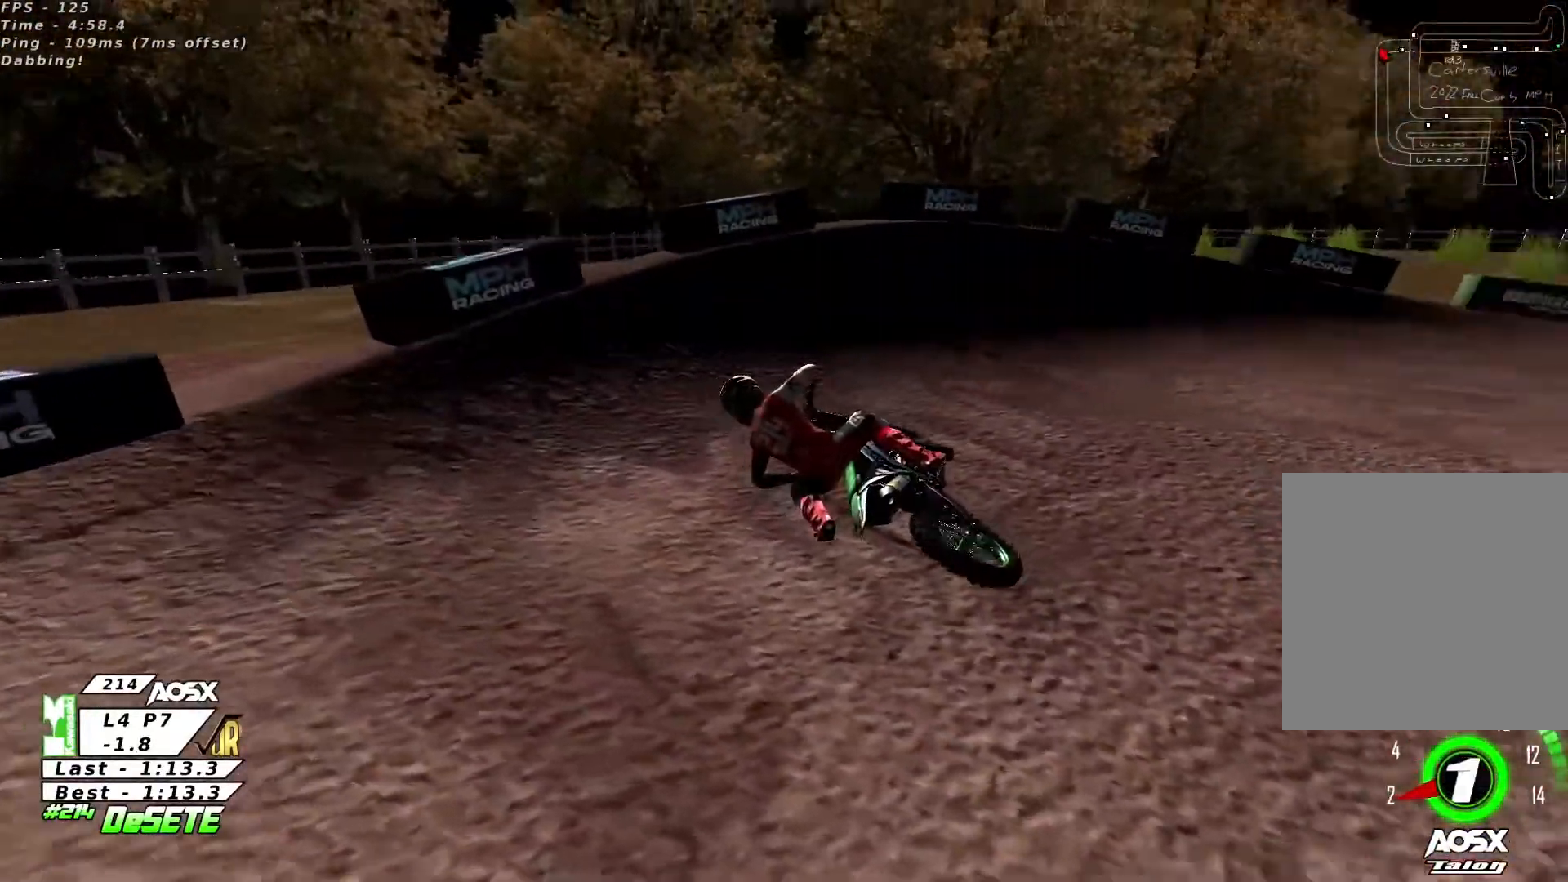
{"buttons": ["CIRCLE", "R2"], "left_stick": "right", "right_stick": "center", "events": [[367, "R2", "down"]]}
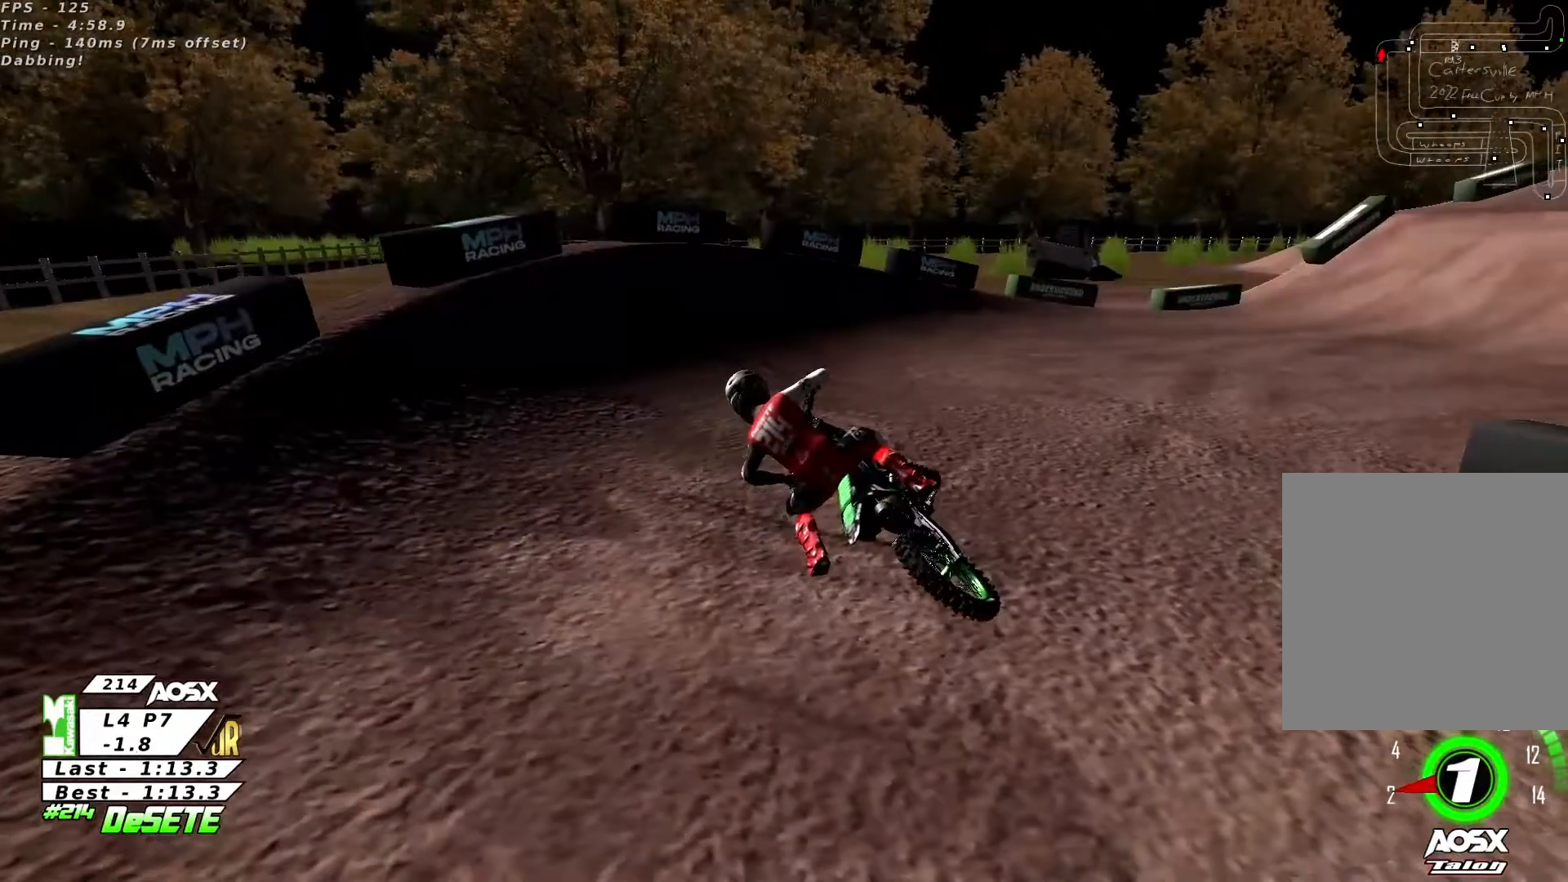
{"buttons": ["CIRCLE", "R2"], "left_stick": "right", "right_stick": "center", "events": []}
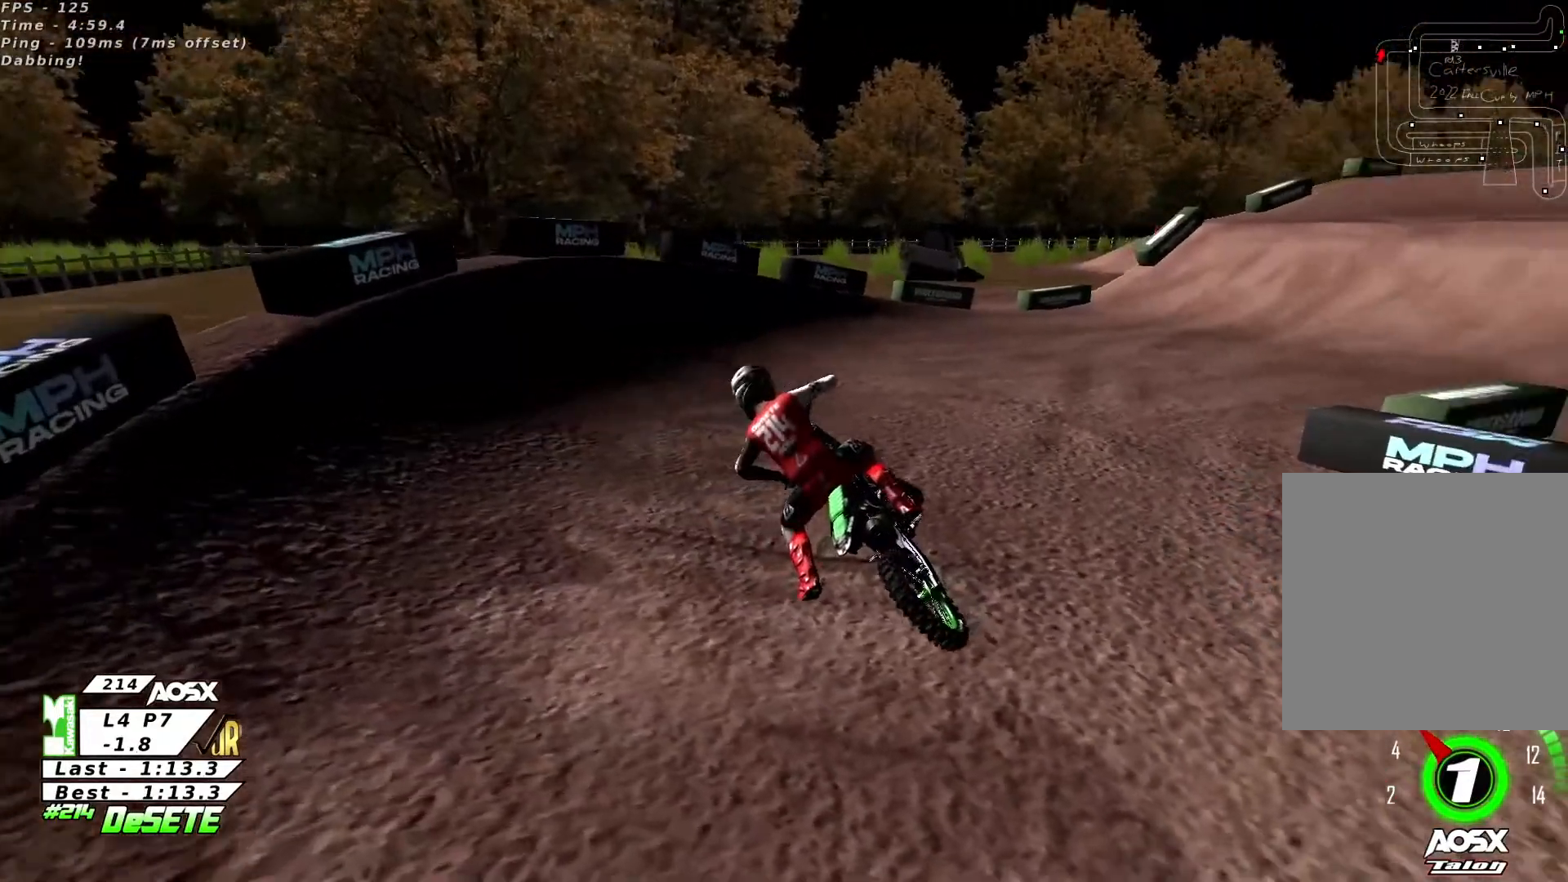
{"buttons": ["CIRCLE", "R2"], "left_stick": "right", "right_stick": "center", "events": []}
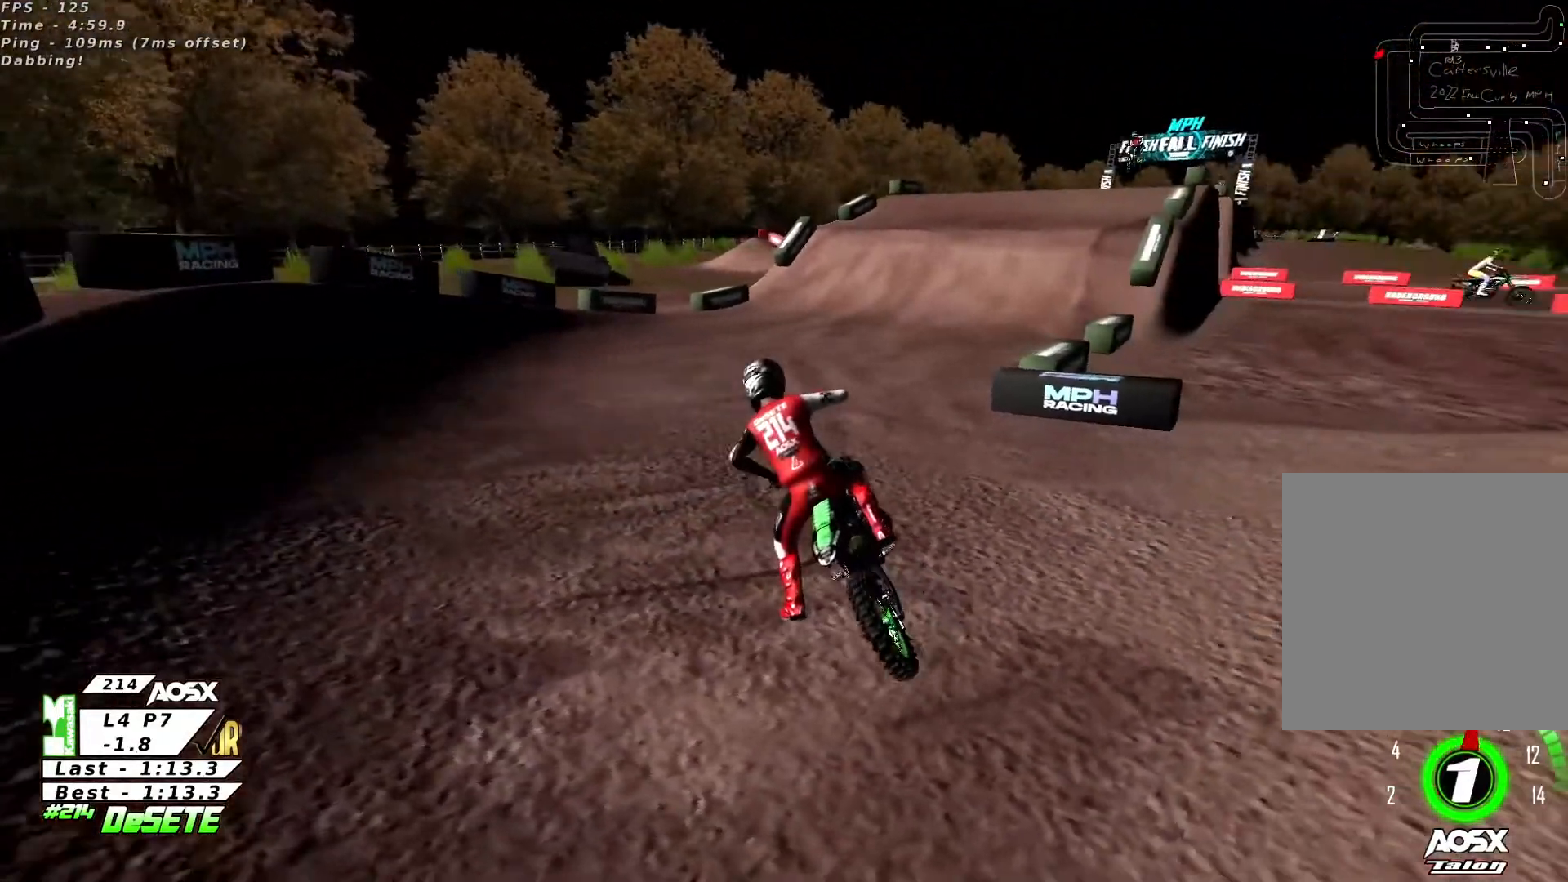
{"buttons": ["R2"], "left_stick": "center", "right_stick": "center", "events": [[400, "CIRCLE", "up"], [500, "left_stick", "center"]]}
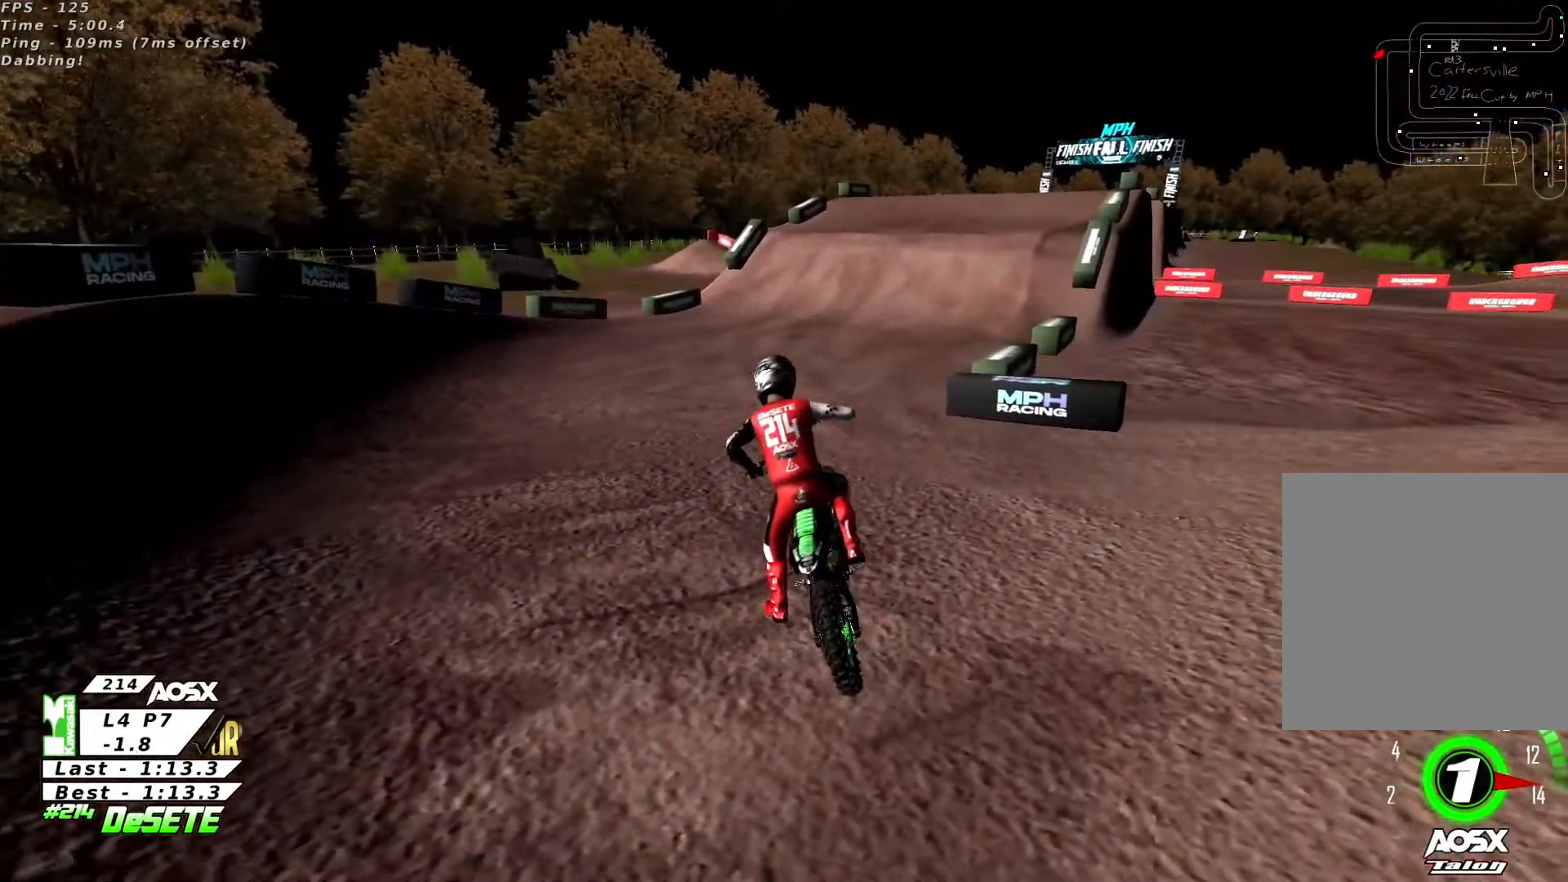
{"buttons": ["R2"], "left_stick": "center", "right_stick": "center", "events": [[133, "left_stick", "right"], [400, "left_stick", "center"]]}
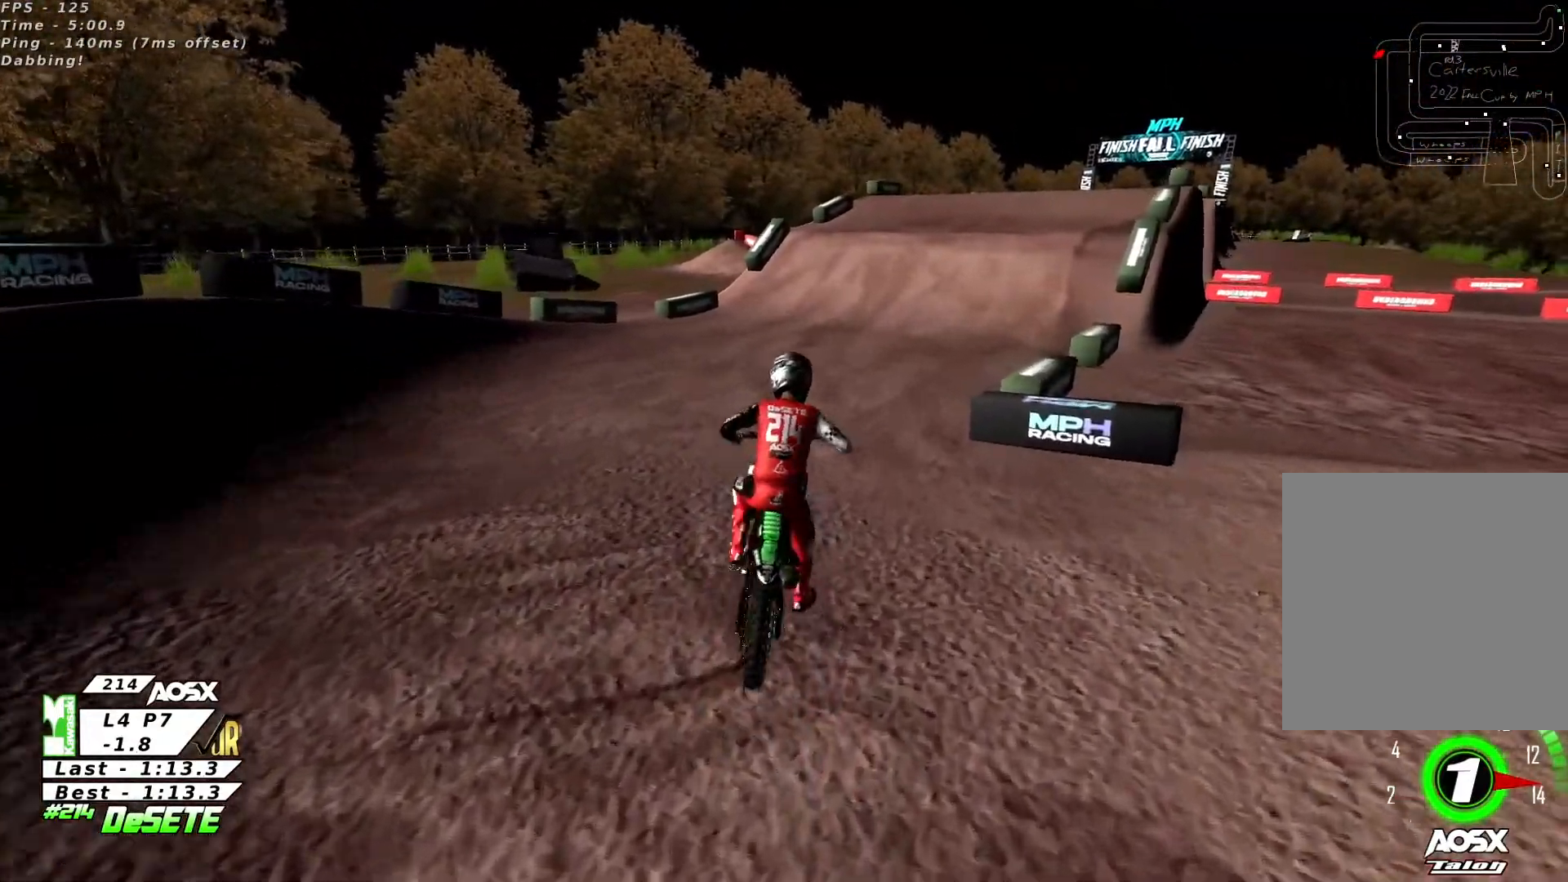
{"buttons": ["R2"], "left_stick": "center", "right_stick": "center", "events": [[267, "left_stick", "right"], [400, "left_stick", "center"]]}
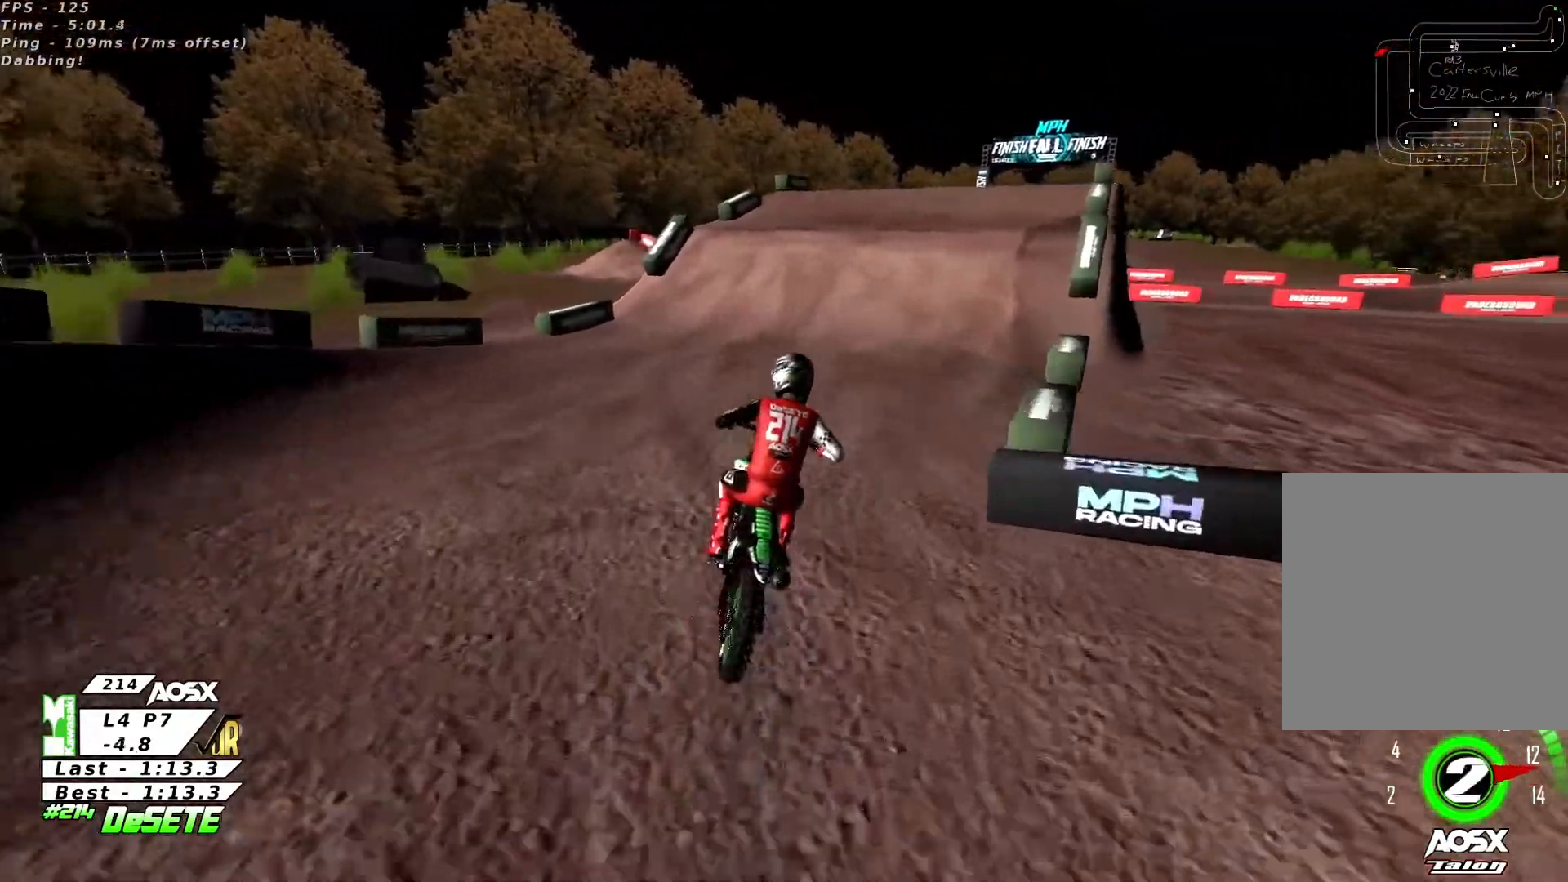
{"buttons": ["R2"], "left_stick": "center", "right_stick": "center", "events": [[33, "left_stick", "right"], [167, "left_stick", "center"]]}
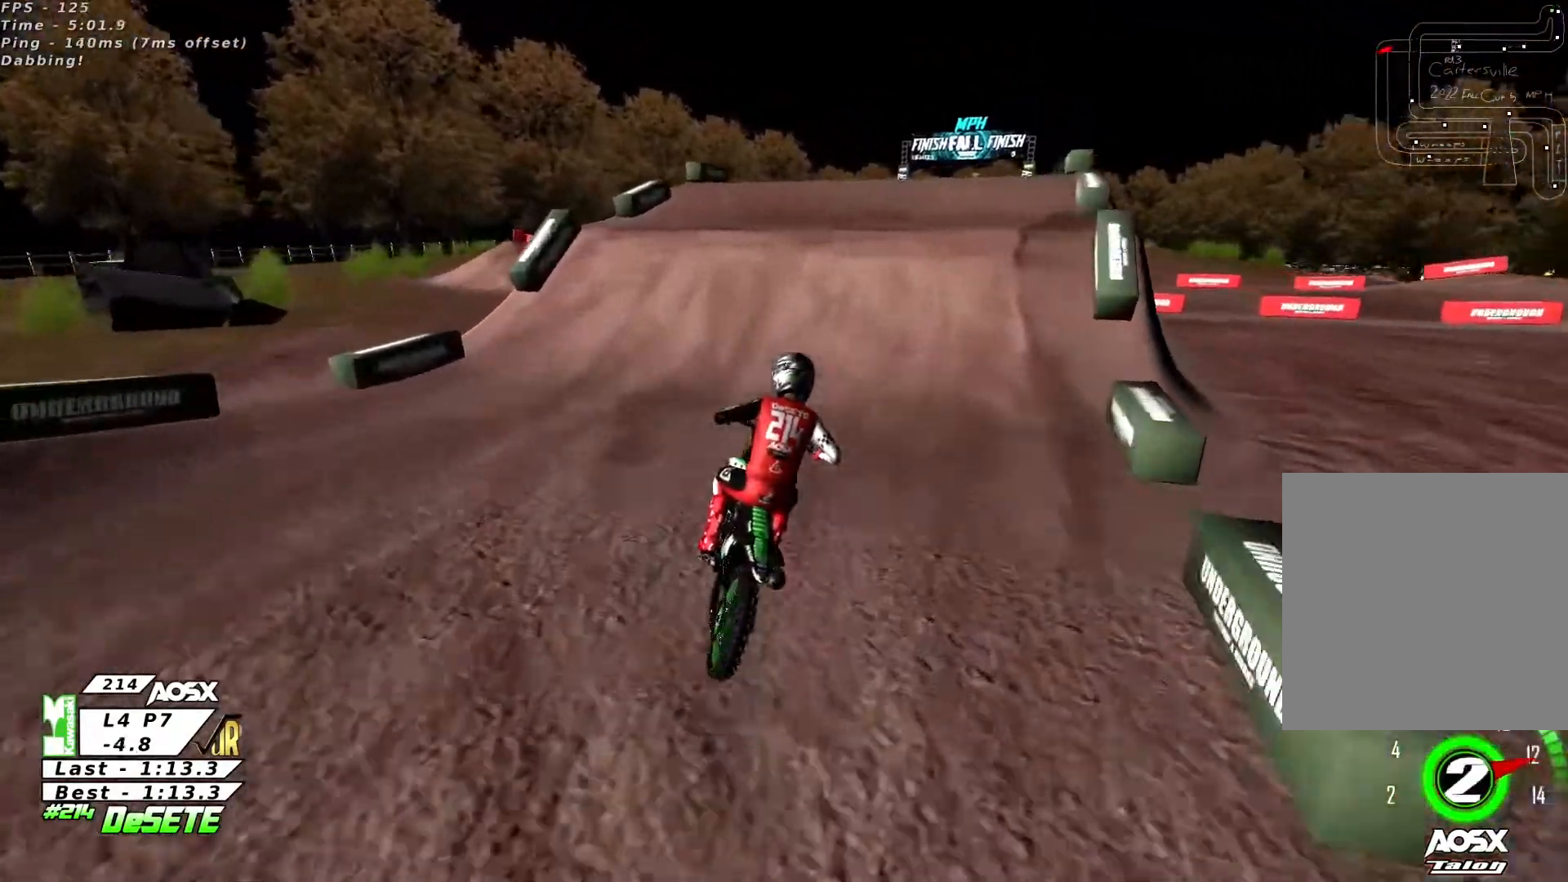
{"buttons": ["R2"], "left_stick": "center", "right_stick": "center", "events": [[400, "left_stick", "left"], [500, "left_stick", "center"]]}
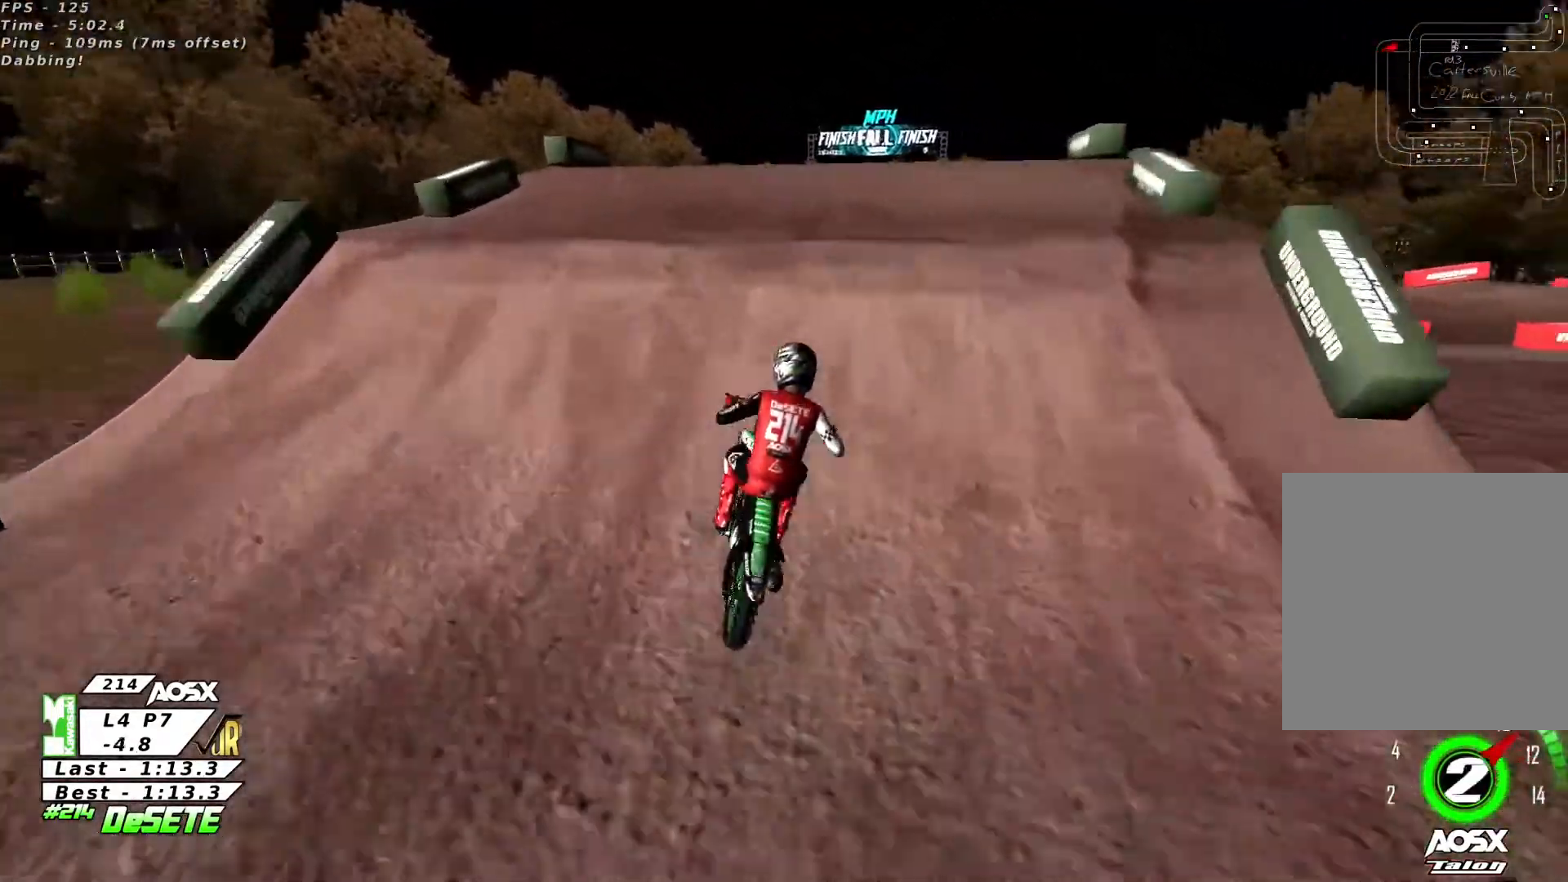
{"buttons": ["R2"], "left_stick": "right", "right_stick": "up-right", "events": [[67, "left_stick", "right"], [167, "right_stick", "down"], [367, "right_stick", "center"], [467, "right_stick", "up-right"]]}
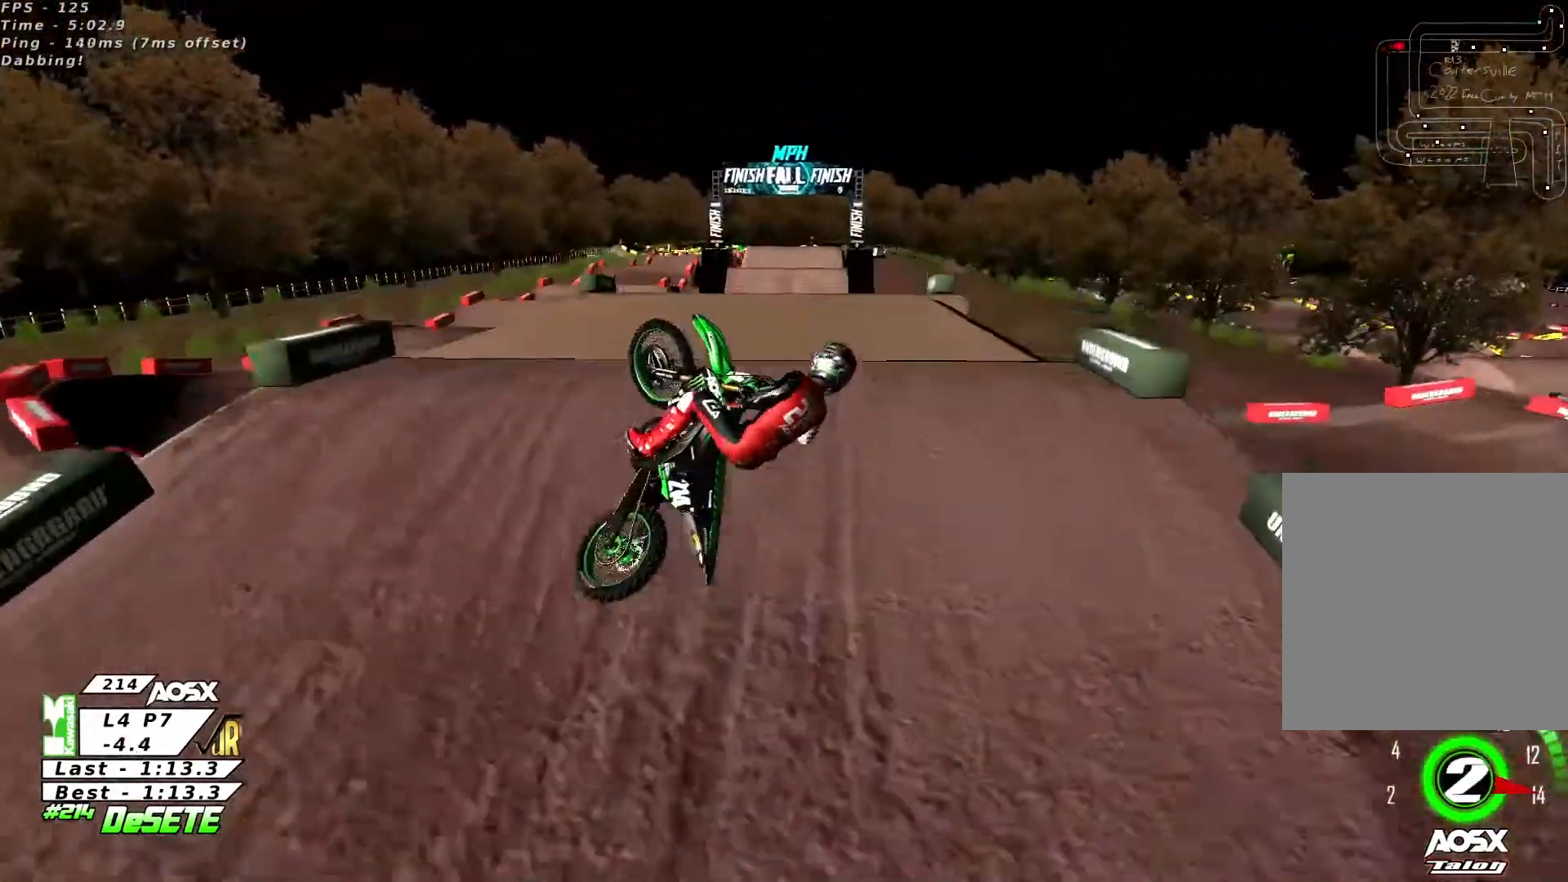
{"buttons": ["R2"], "left_stick": "left", "right_stick": "up-right", "events": [[100, "left_stick", "left"], [133, "right_stick", "center"], [233, "right_stick", "up-right"]]}
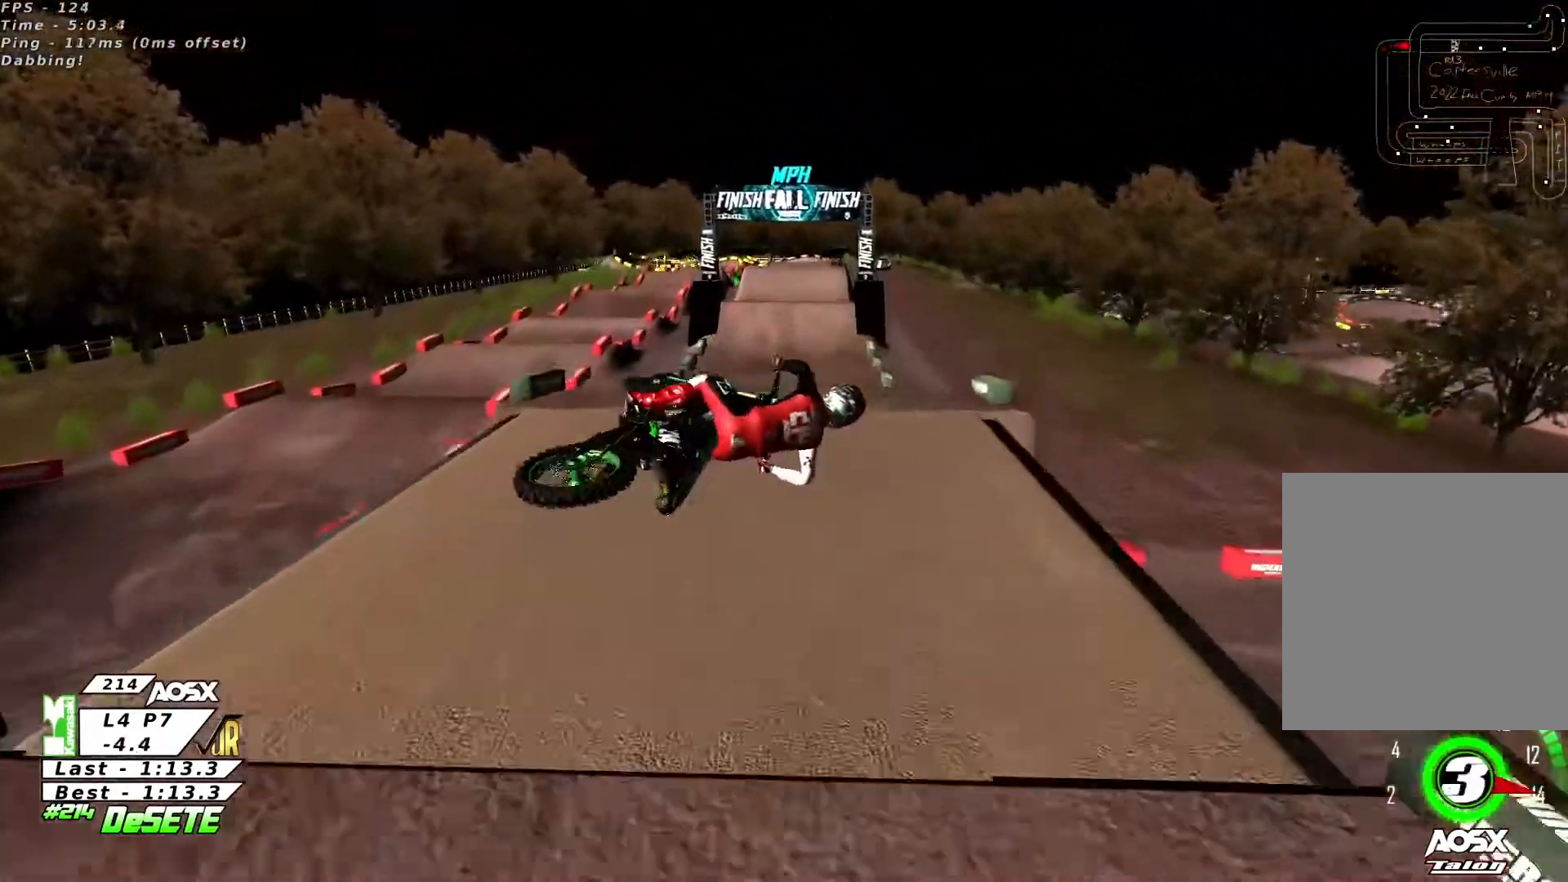
{"buttons": ["R2"], "left_stick": "up-right", "right_stick": "center", "events": [[233, "left_stick", "up-left"], [333, "right_stick", "down"], [500, "left_stick", "up-right"], [500, "right_stick", "center"]]}
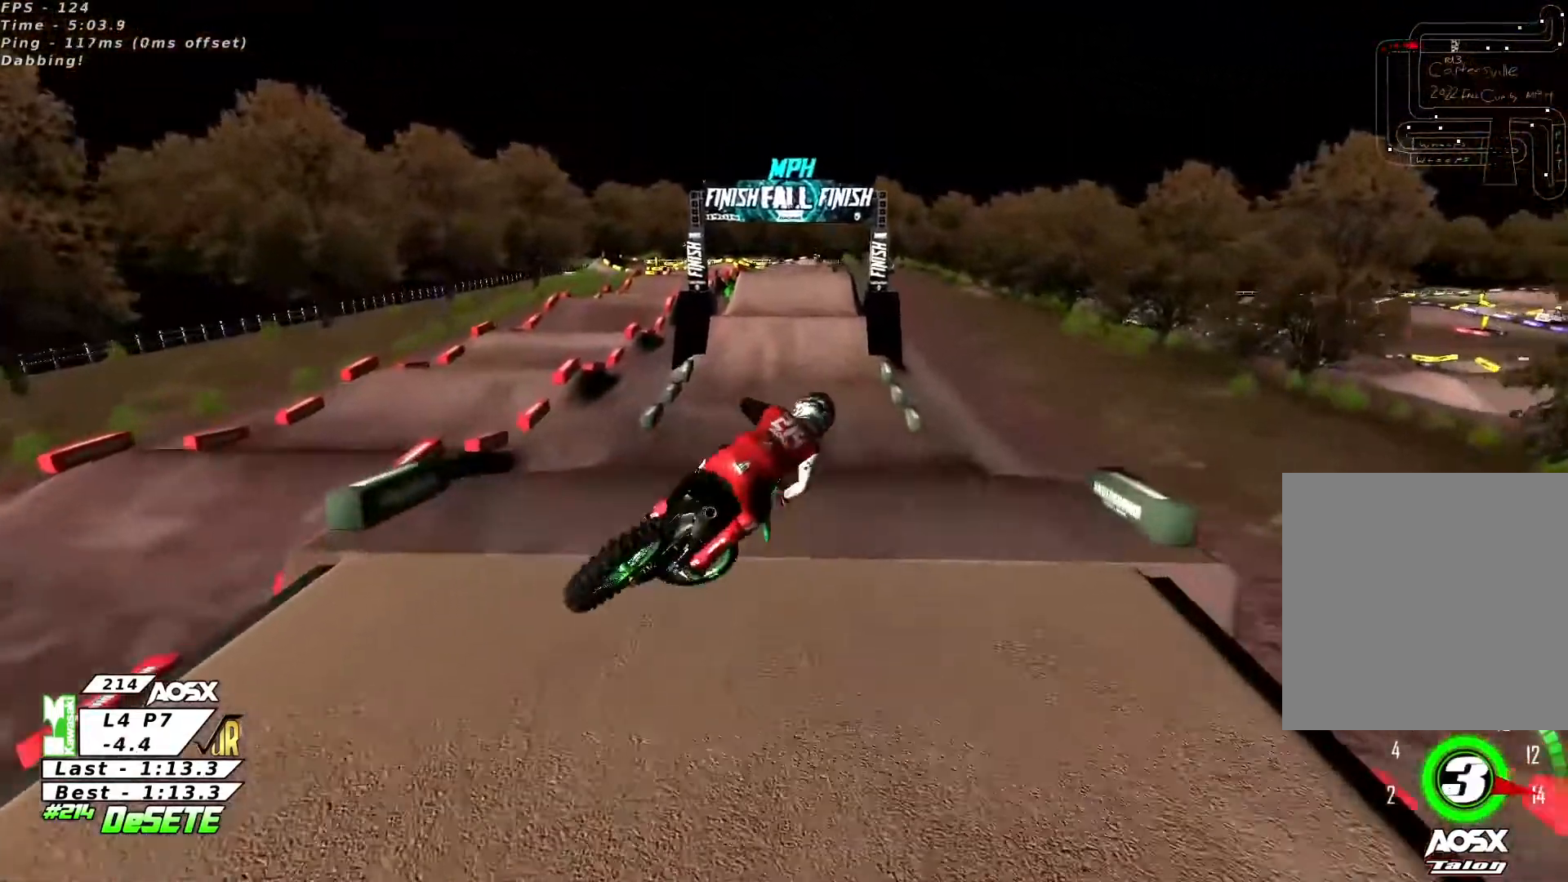
{"buttons": [], "left_stick": "center", "right_stick": "down", "events": [[33, "left_stick", "right"], [33, "right_stick", "up-right"], [133, "left_stick", "center"], [267, "R2", "up"], [267, "right_stick", "center"], [367, "left_stick", "left"], [467, "left_stick", "center"], [500, "right_stick", "down"]]}